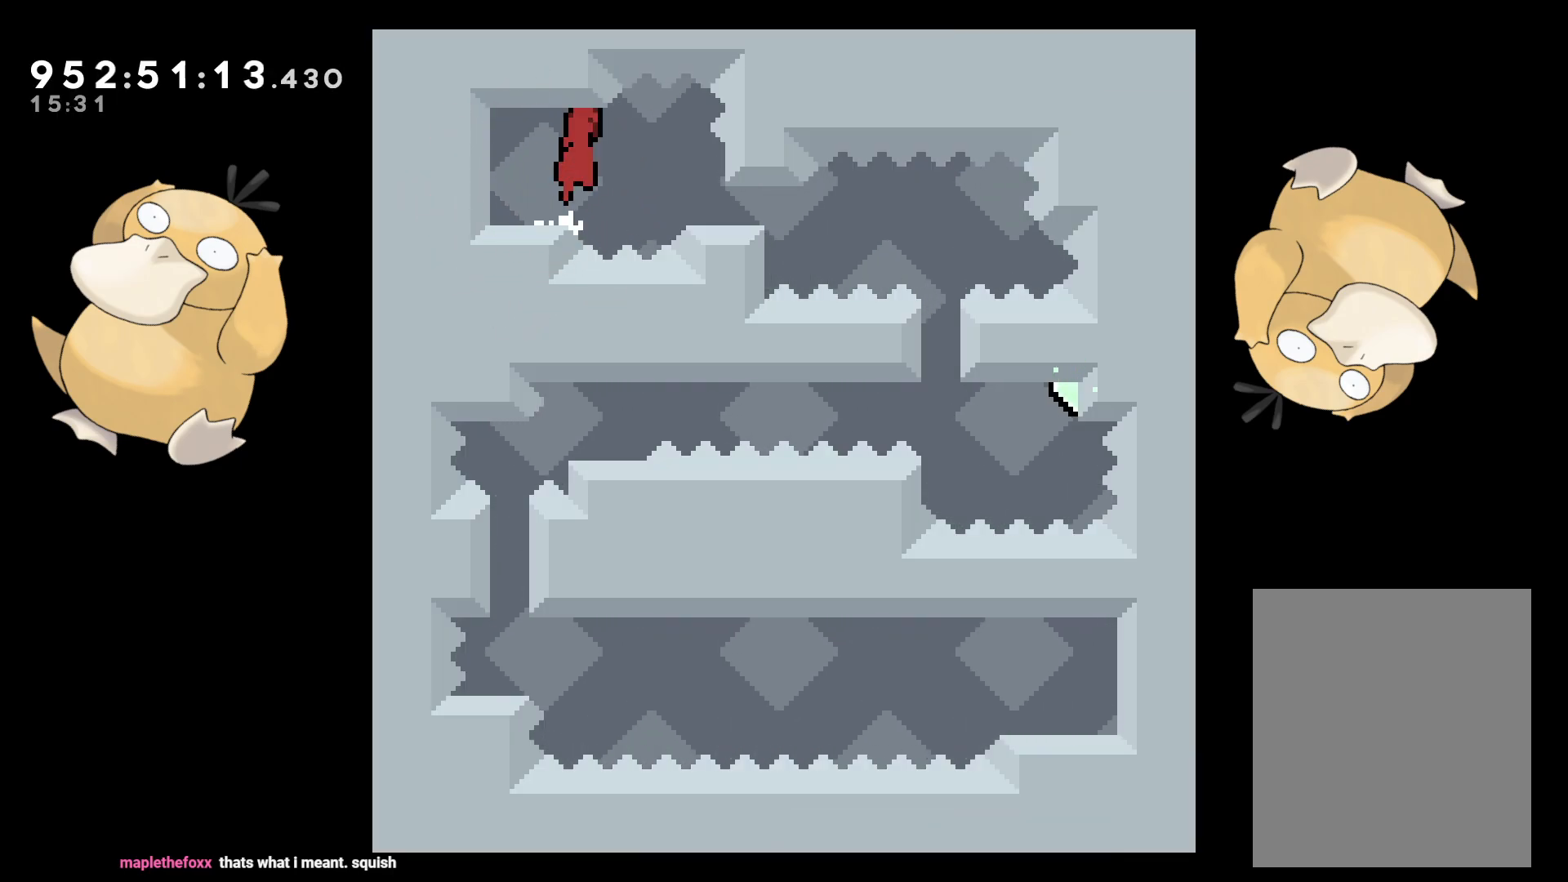
Gameplay with a controller (Nintendo layout); each line is a JSON object with the inputs held at the frame after it. "events" lists button and stick changes between this image and that frame as [ms after this image, input, new state], when the widget could be followed in between. Not read: L3 R3.
{"buttons": ["L2", "DPAD_DOWN"], "left_stick": "center", "right_stick": "center", "events": [[17, "B", "up"], [333, "DPAD_RIGHT", "up"], [417, "DPAD_DOWN", "down"], [450, "L2", "down"]]}
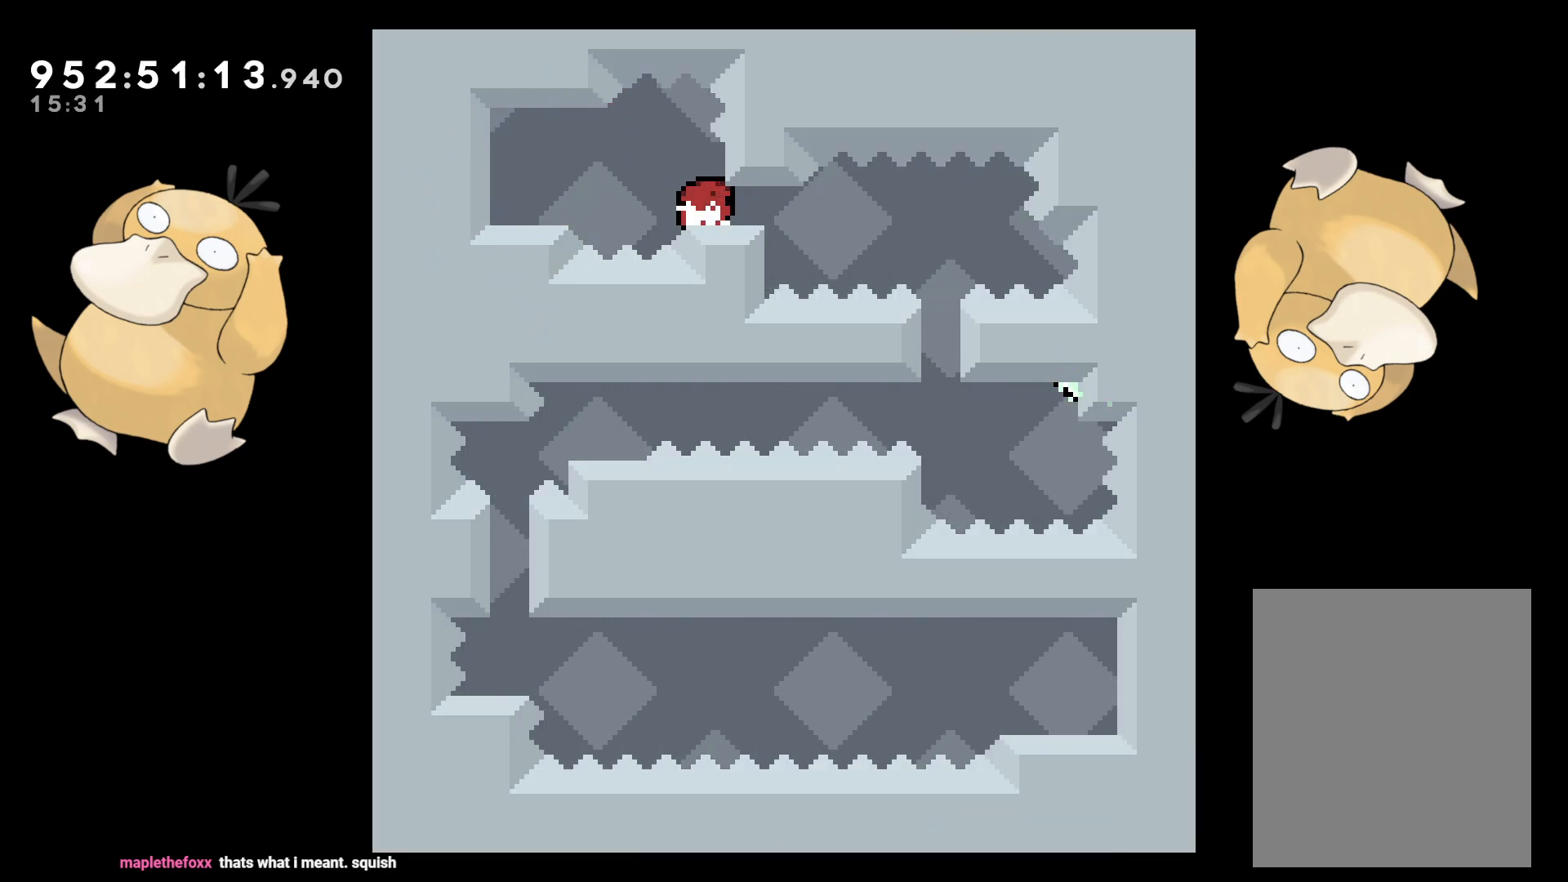
{"buttons": ["B", "L2"], "left_stick": "center", "right_stick": "center", "events": [[17, "DPAD_RIGHT", "down"], [150, "B", "down"], [217, "B", "up"], [233, "DPAD_RIGHT", "up"], [283, "DPAD_DOWN", "up"], [500, "B", "down"]]}
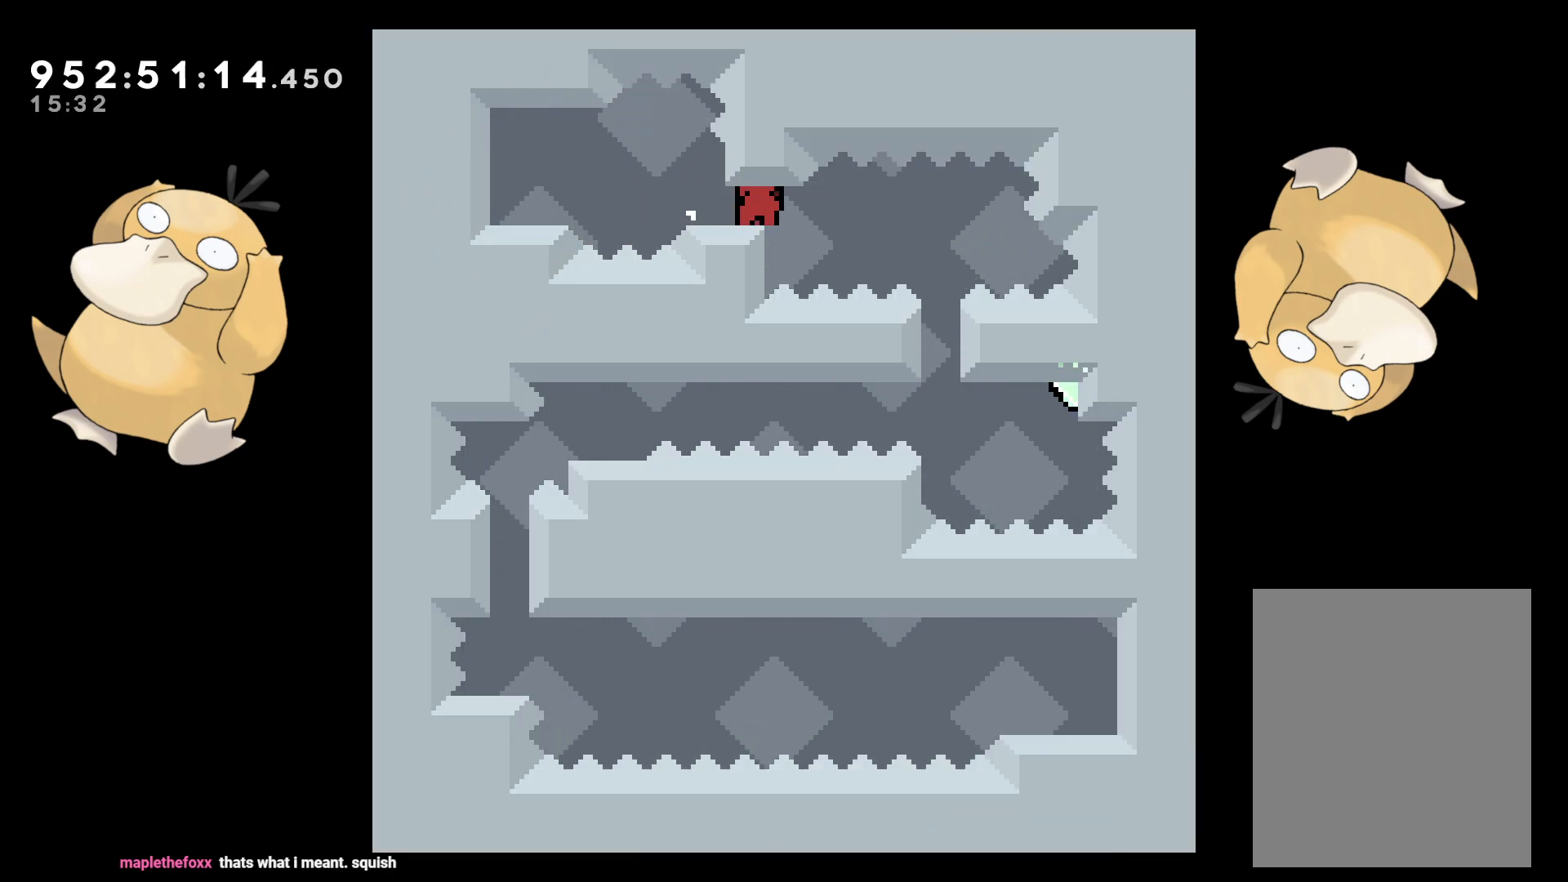
{"buttons": ["L2", "DPAD_RIGHT"], "left_stick": "center", "right_stick": "center", "events": [[50, "DPAD_RIGHT", "down"], [67, "B", "up"], [67, "DPAD_DOWN", "down"], [100, "DPAD_RIGHT", "up"], [117, "DPAD_LEFT", "down"], [133, "DPAD_DOWN", "up"], [300, "DPAD_LEFT", "up"], [433, "B", "down"], [483, "DPAD_RIGHT", "down"], [500, "B", "up"]]}
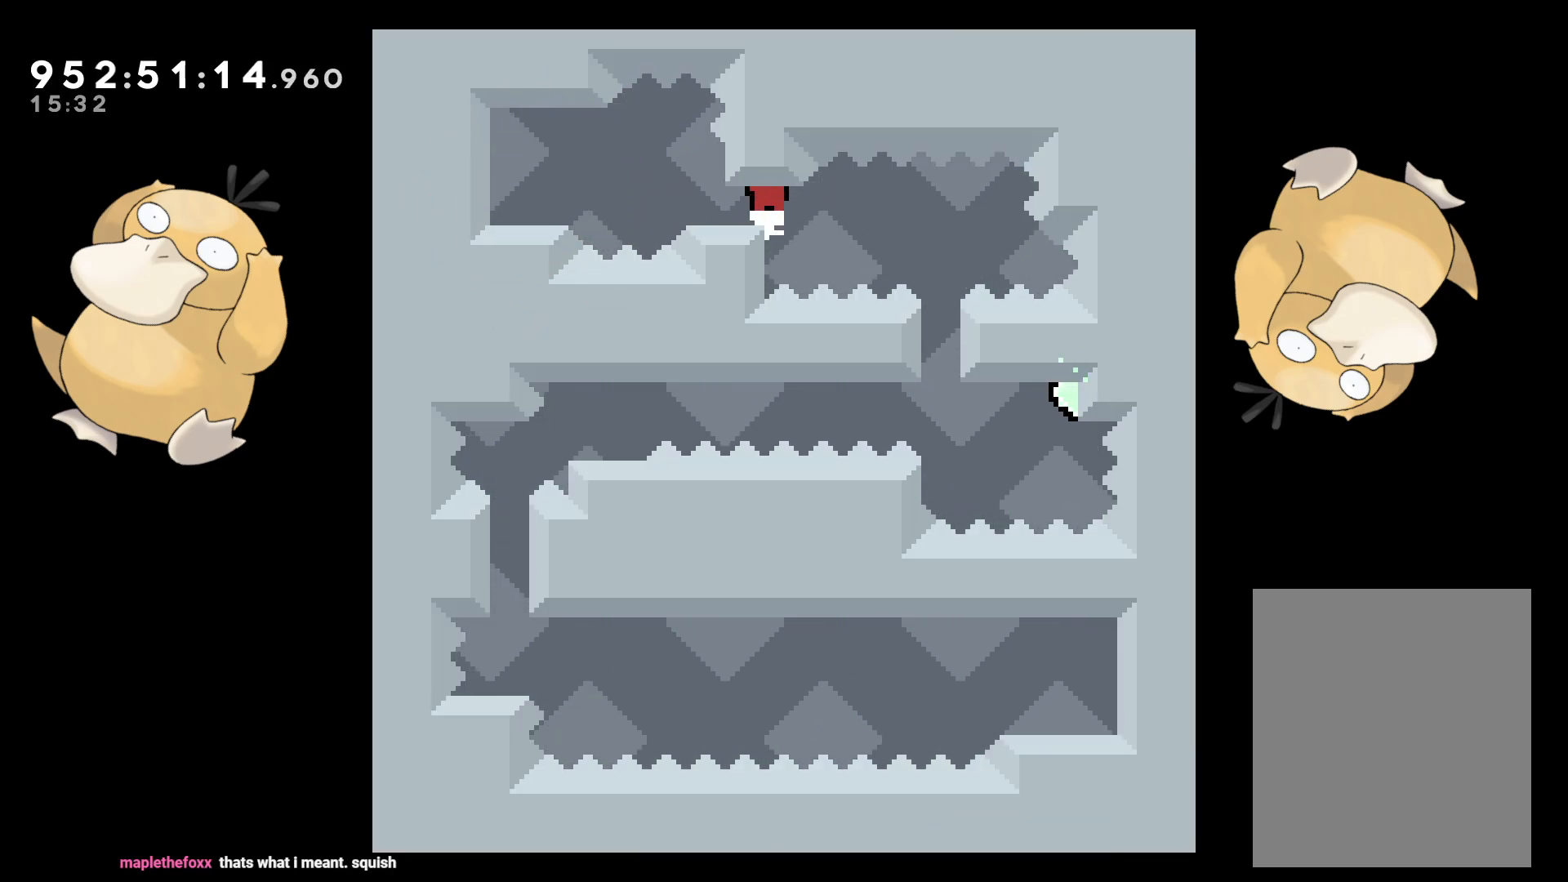
{"buttons": ["L2"], "left_stick": "center", "right_stick": "center", "events": [[50, "DPAD_DOWN", "down"], [67, "DPAD_DOWN", "up"], [67, "DPAD_LEFT", "down"], [67, "DPAD_RIGHT", "up"], [283, "DPAD_LEFT", "up"]]}
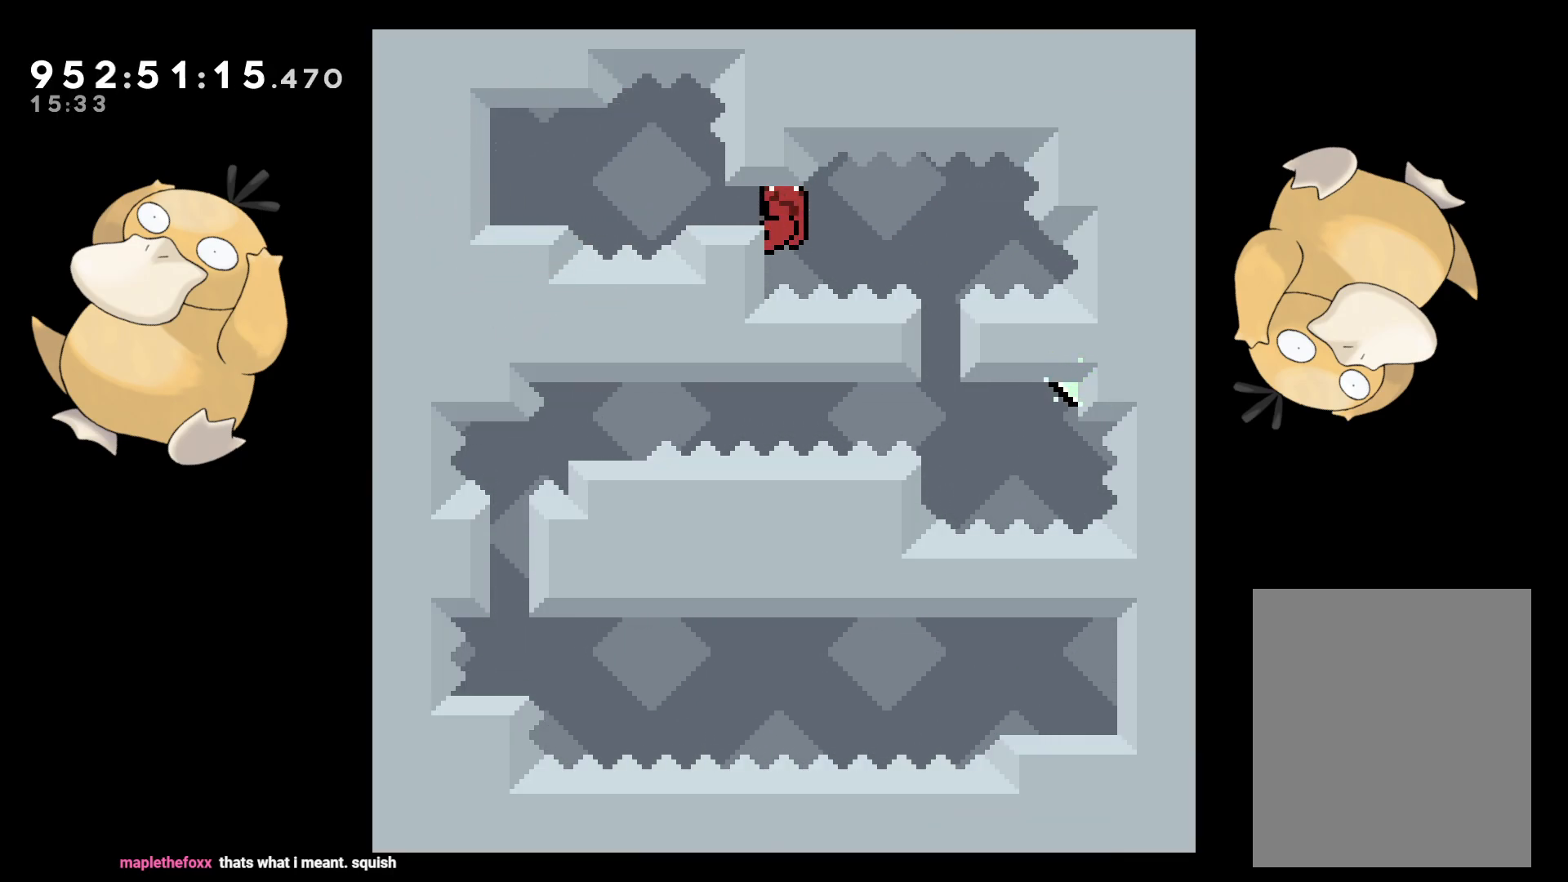
{"buttons": ["L2"], "left_stick": "center", "right_stick": "center", "events": [[83, "DPAD_DOWN", "down"], [150, "DPAD_DOWN", "up"]]}
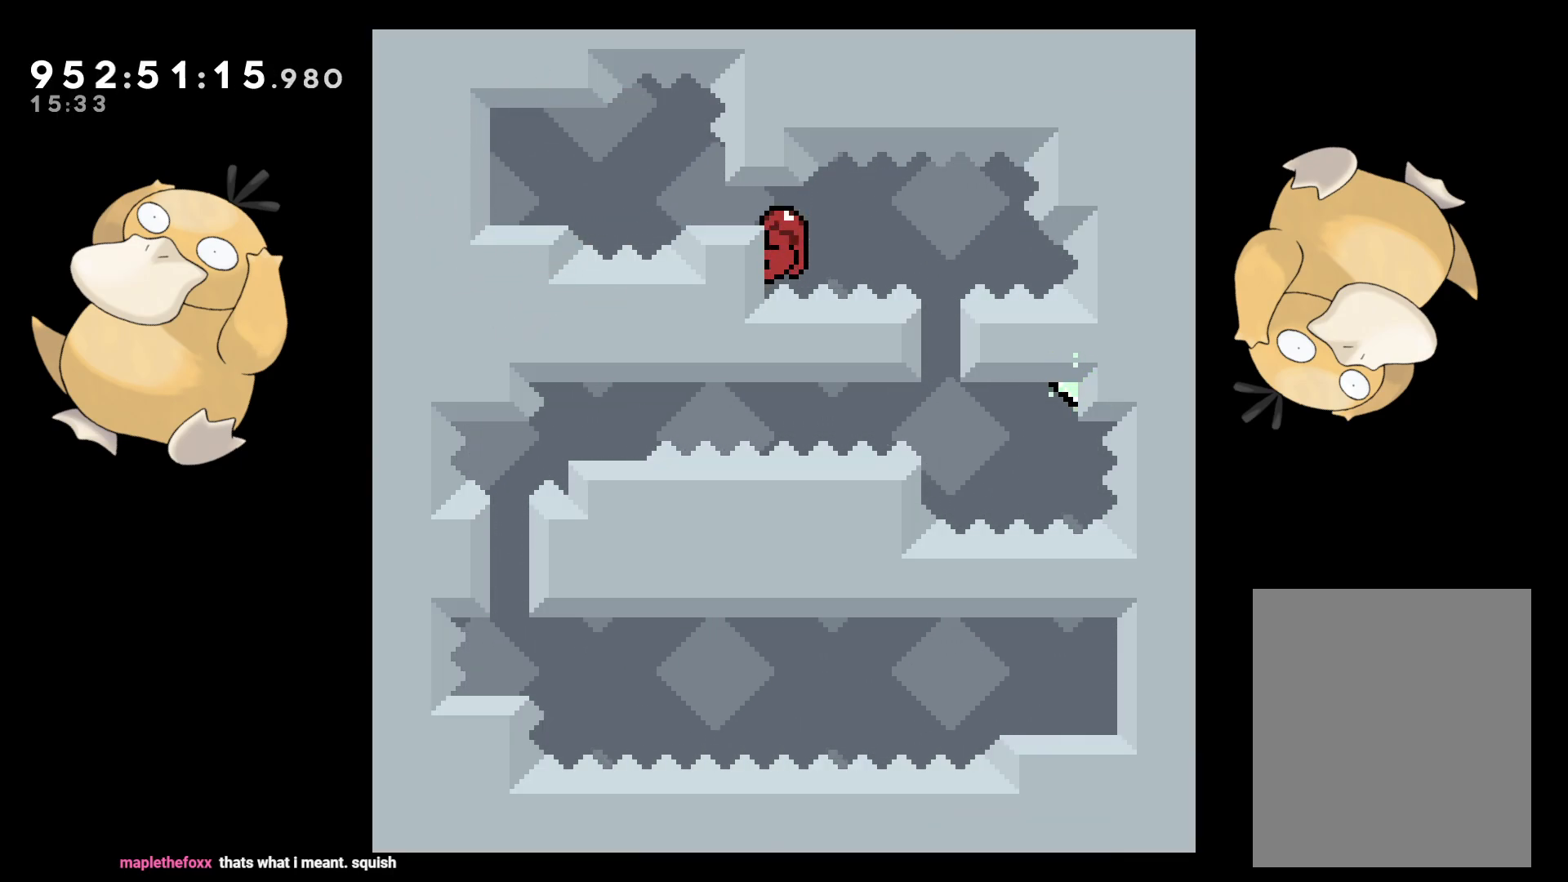
{"buttons": ["L2"], "left_stick": "center", "right_stick": "center", "events": [[383, "DPAD_DOWN", "down"], [417, "DPAD_DOWN", "up"]]}
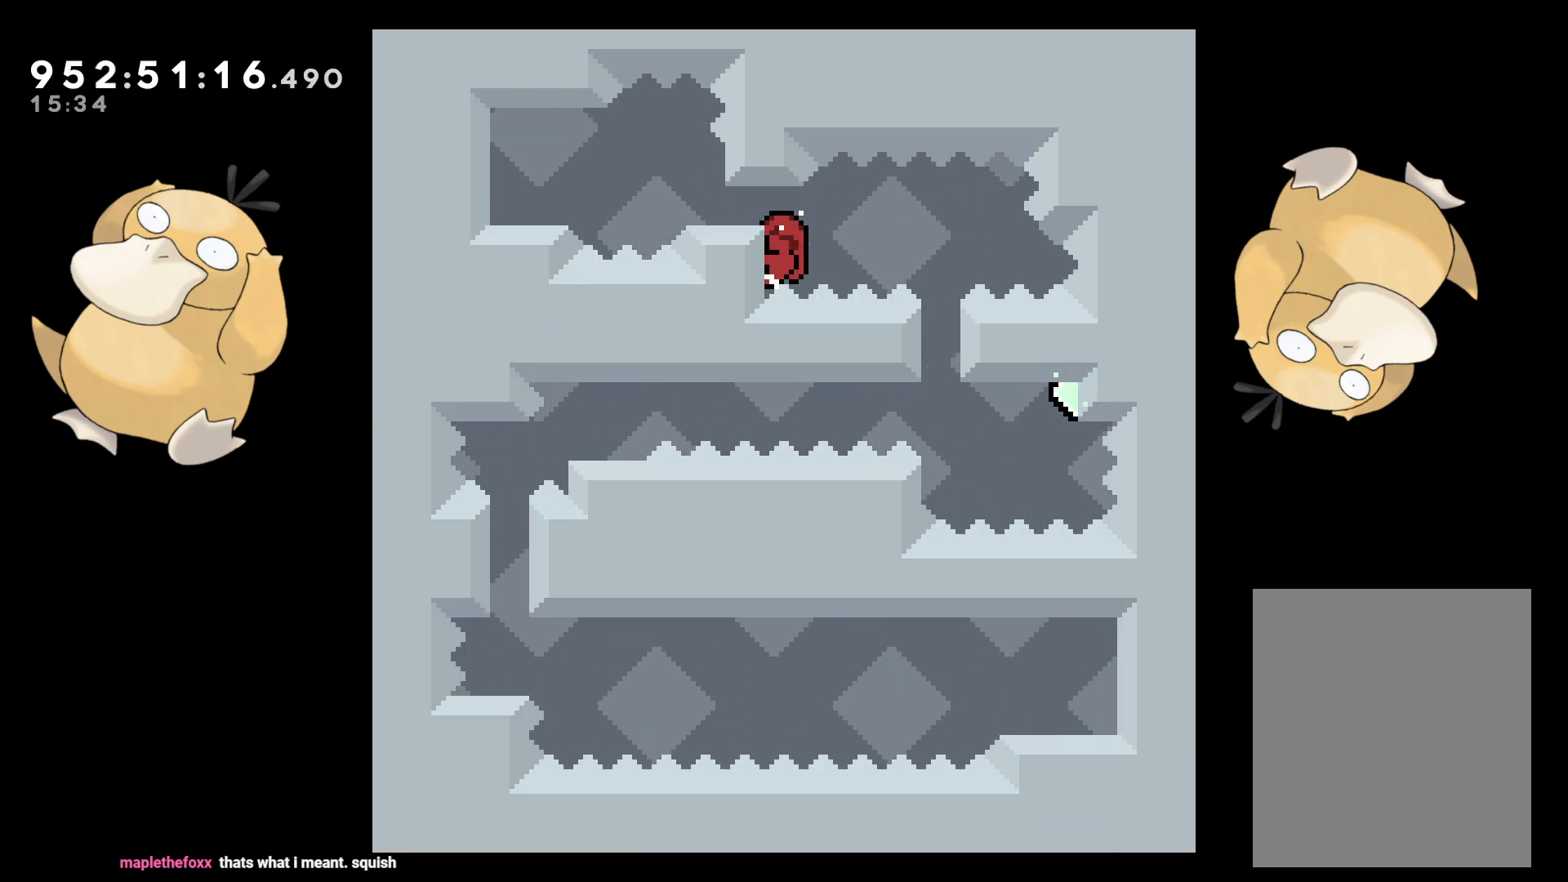
{"buttons": ["L2"], "left_stick": "center", "right_stick": "center", "events": [[117, "DPAD_DOWN", "down"], [150, "DPAD_DOWN", "up"]]}
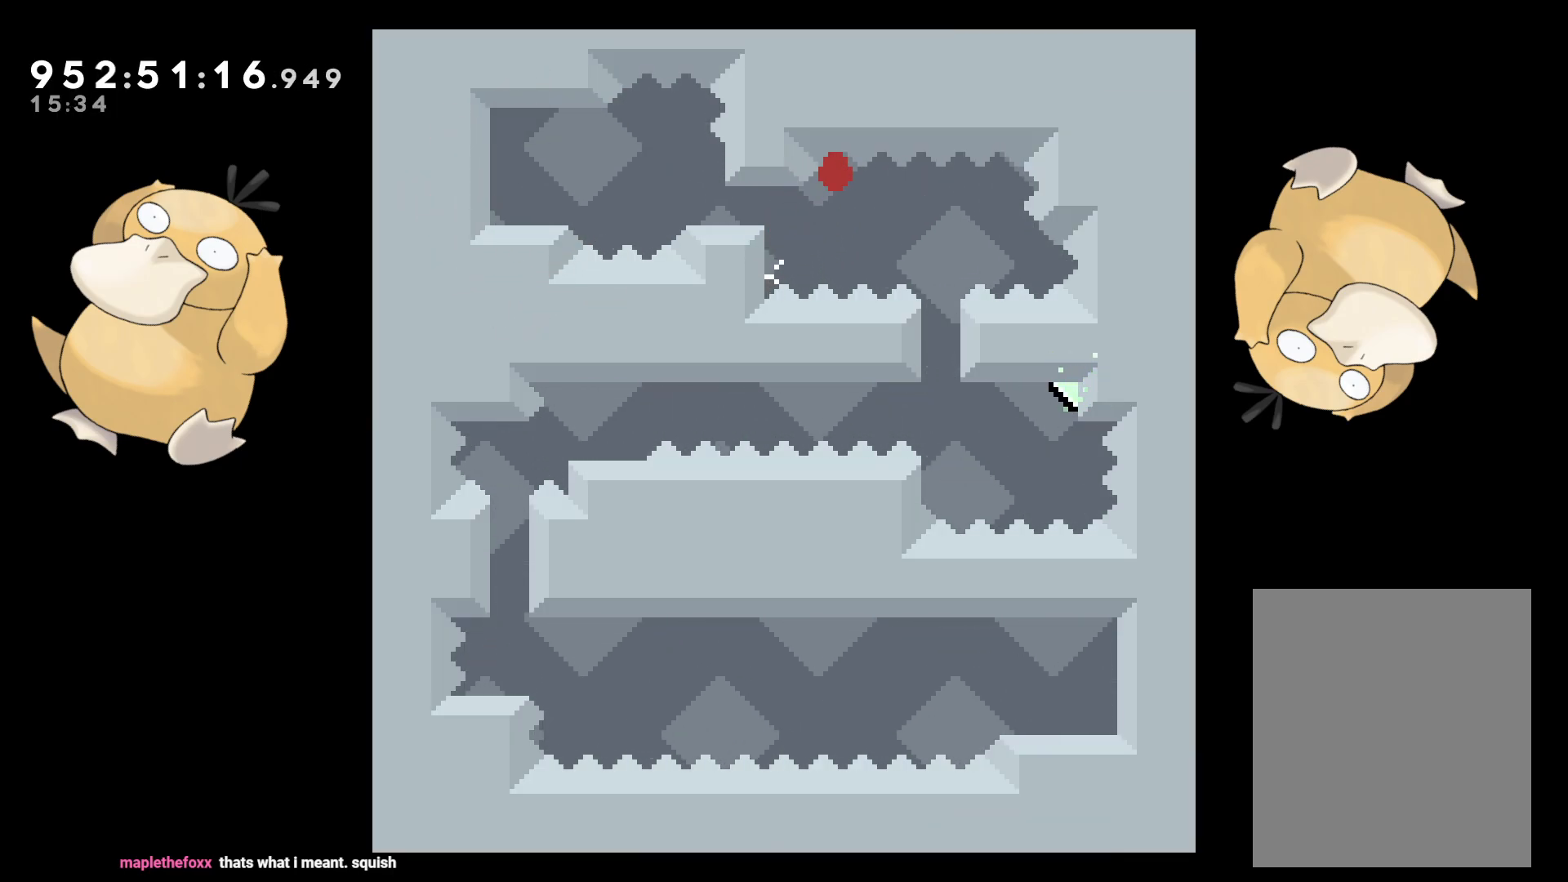
{"buttons": ["L2"], "left_stick": "center", "right_stick": "center", "events": []}
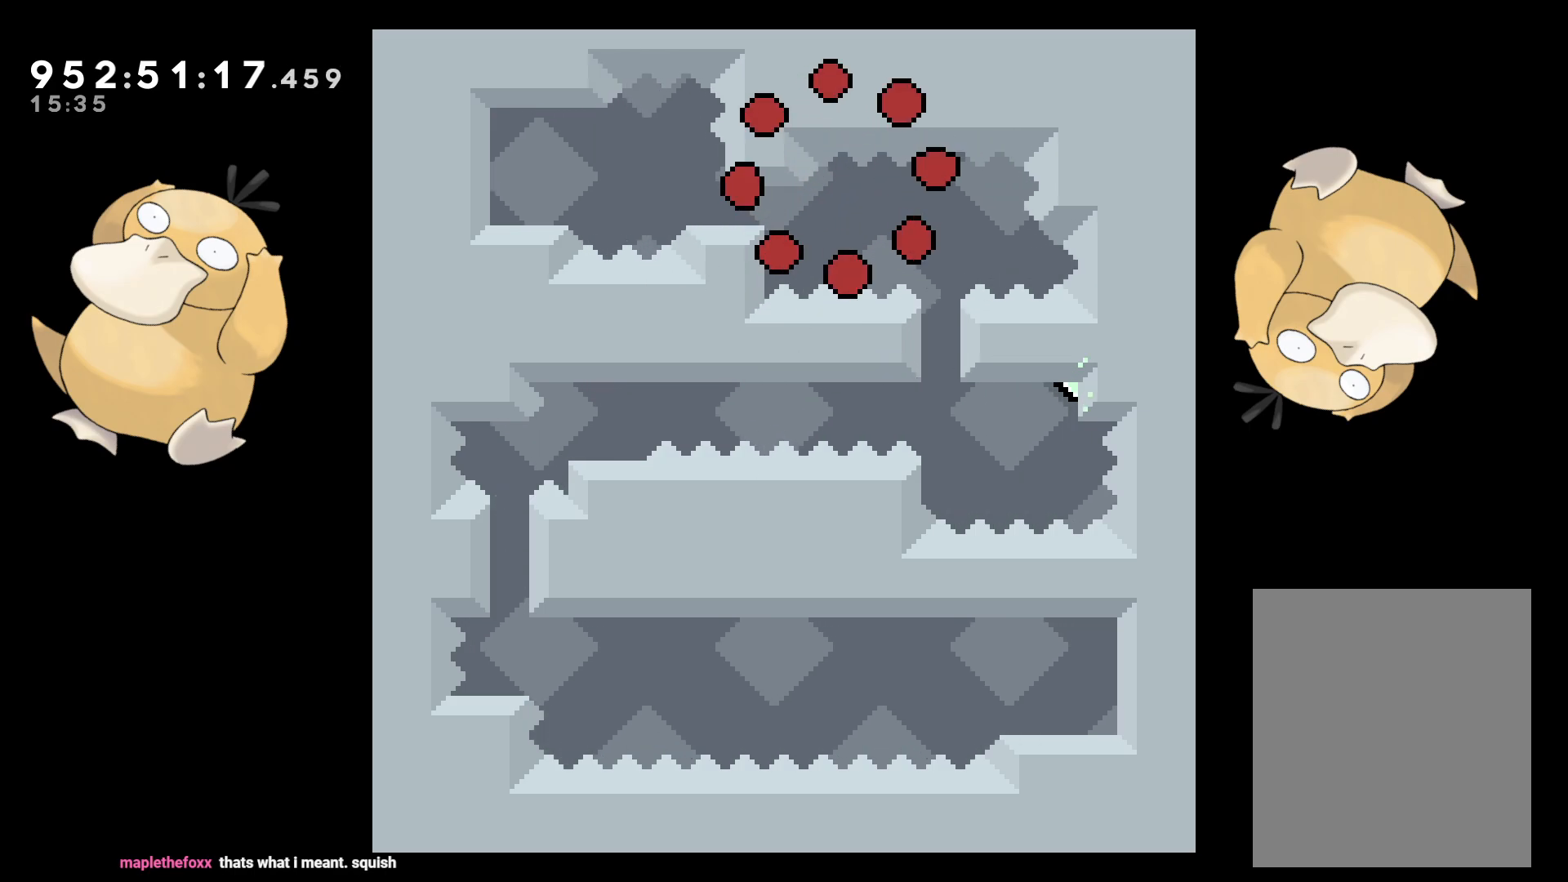
{"buttons": ["L2"], "left_stick": "center", "right_stick": "center", "events": []}
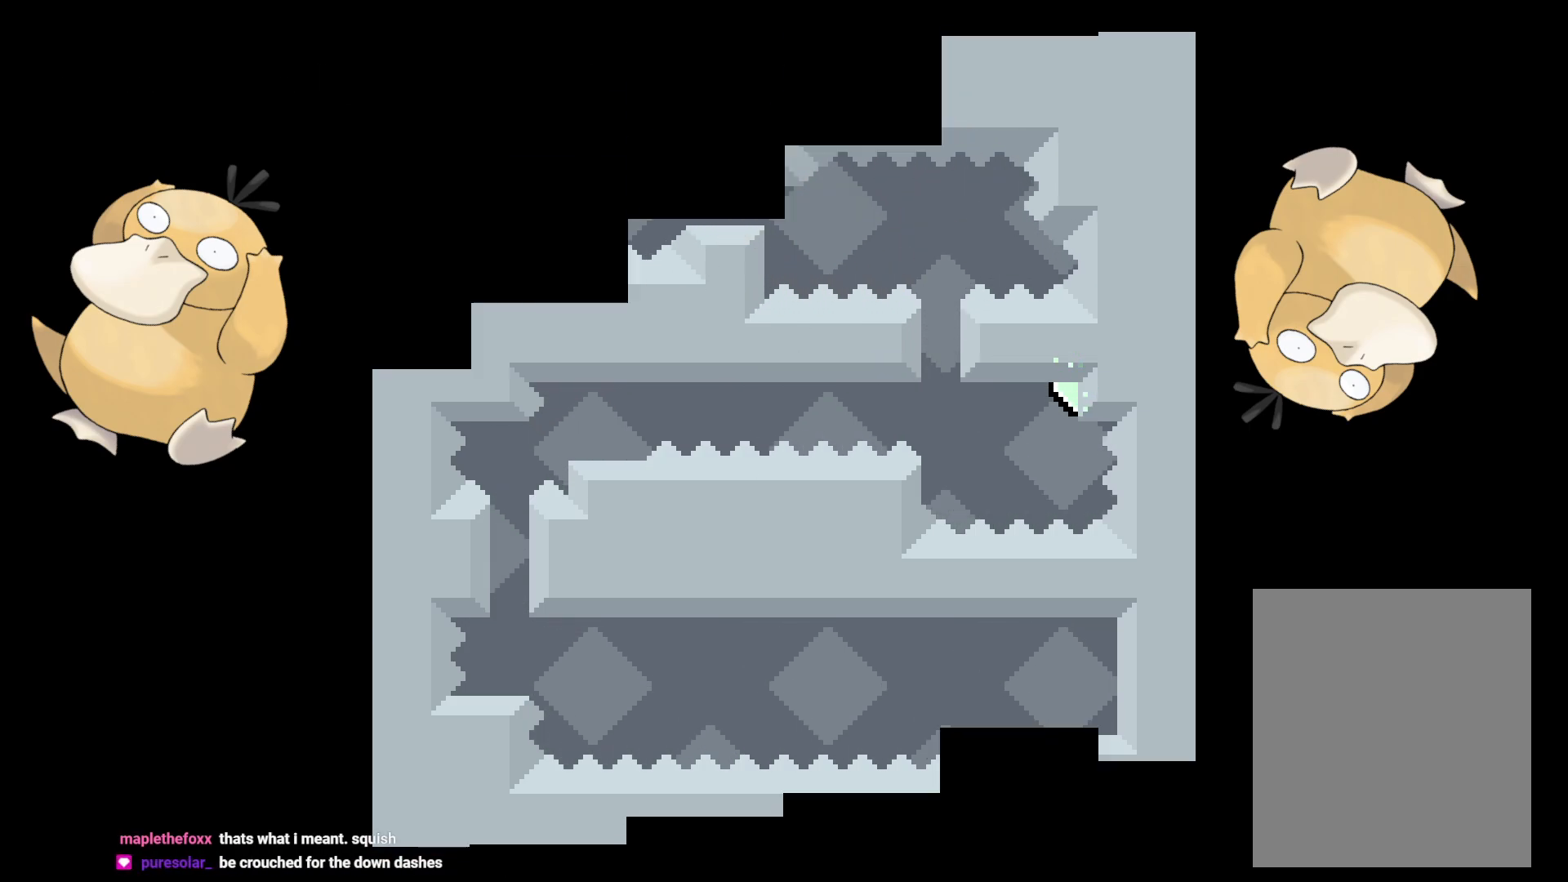
{"buttons": ["L2"], "left_stick": "center", "right_stick": "center", "events": []}
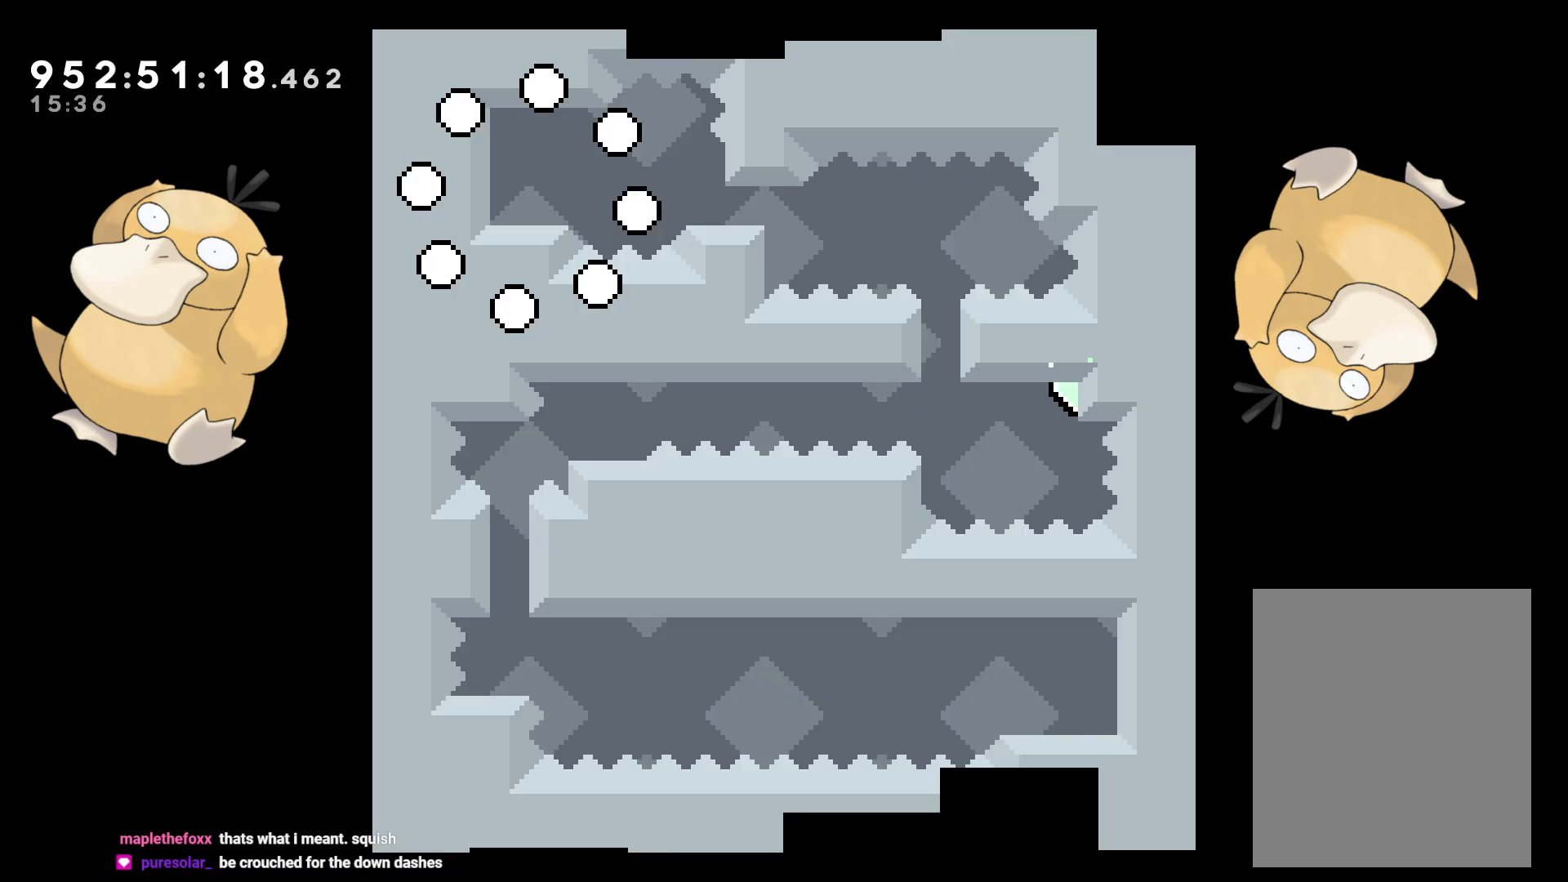
{"buttons": [], "left_stick": "center", "right_stick": "center", "events": [[133, "L2", "up"]]}
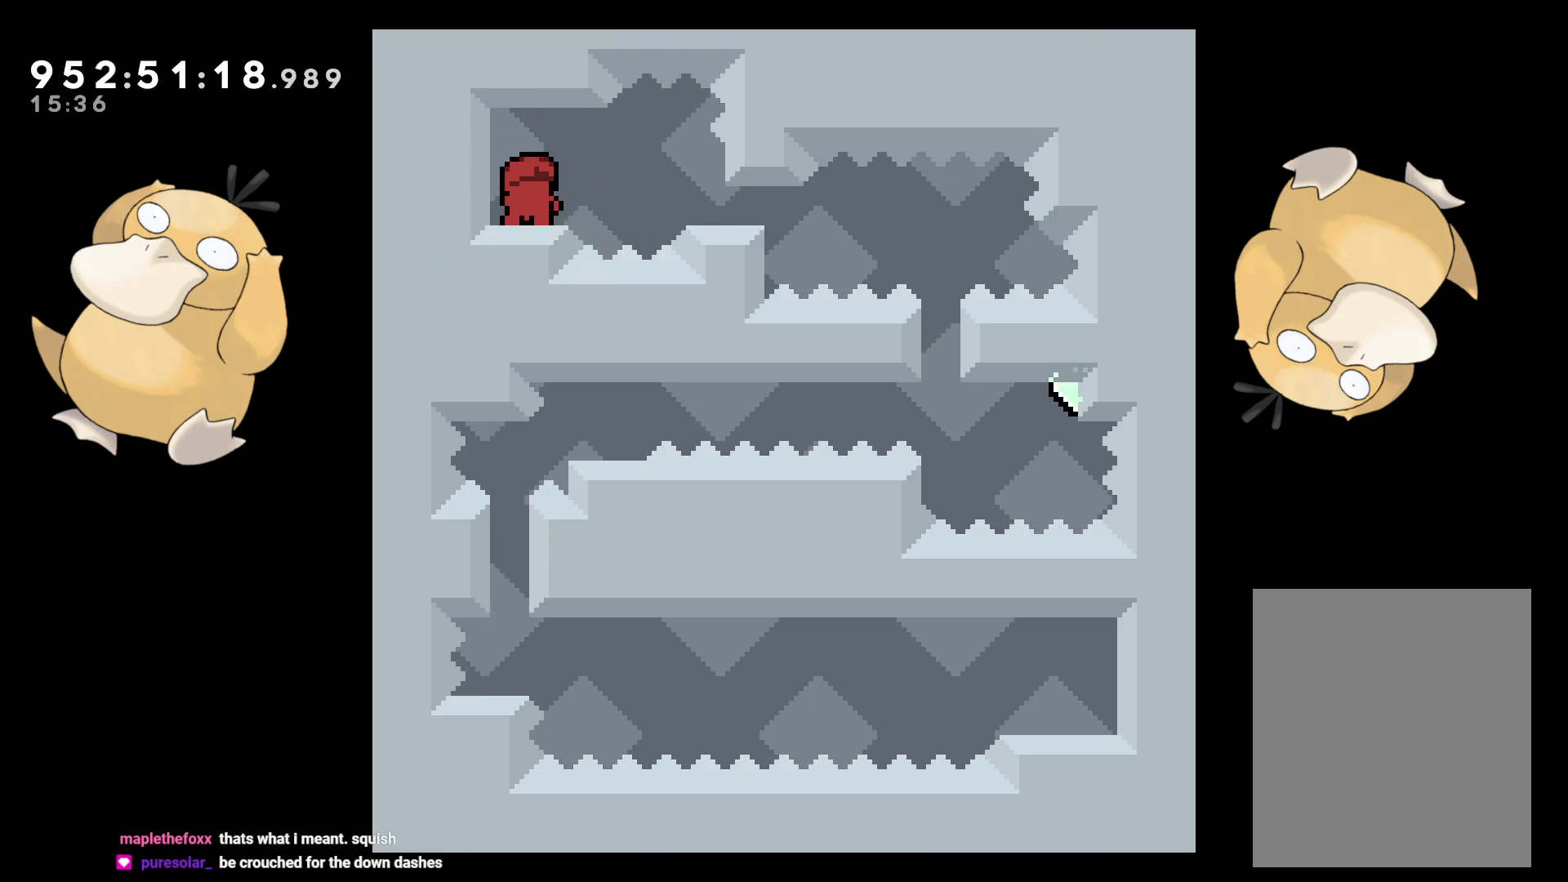
{"buttons": ["L2", "DPAD_RIGHT"], "left_stick": "center", "right_stick": "center", "events": [[33, "DPAD_RIGHT", "down"], [117, "B", "down"], [167, "B", "up"], [400, "L2", "down"]]}
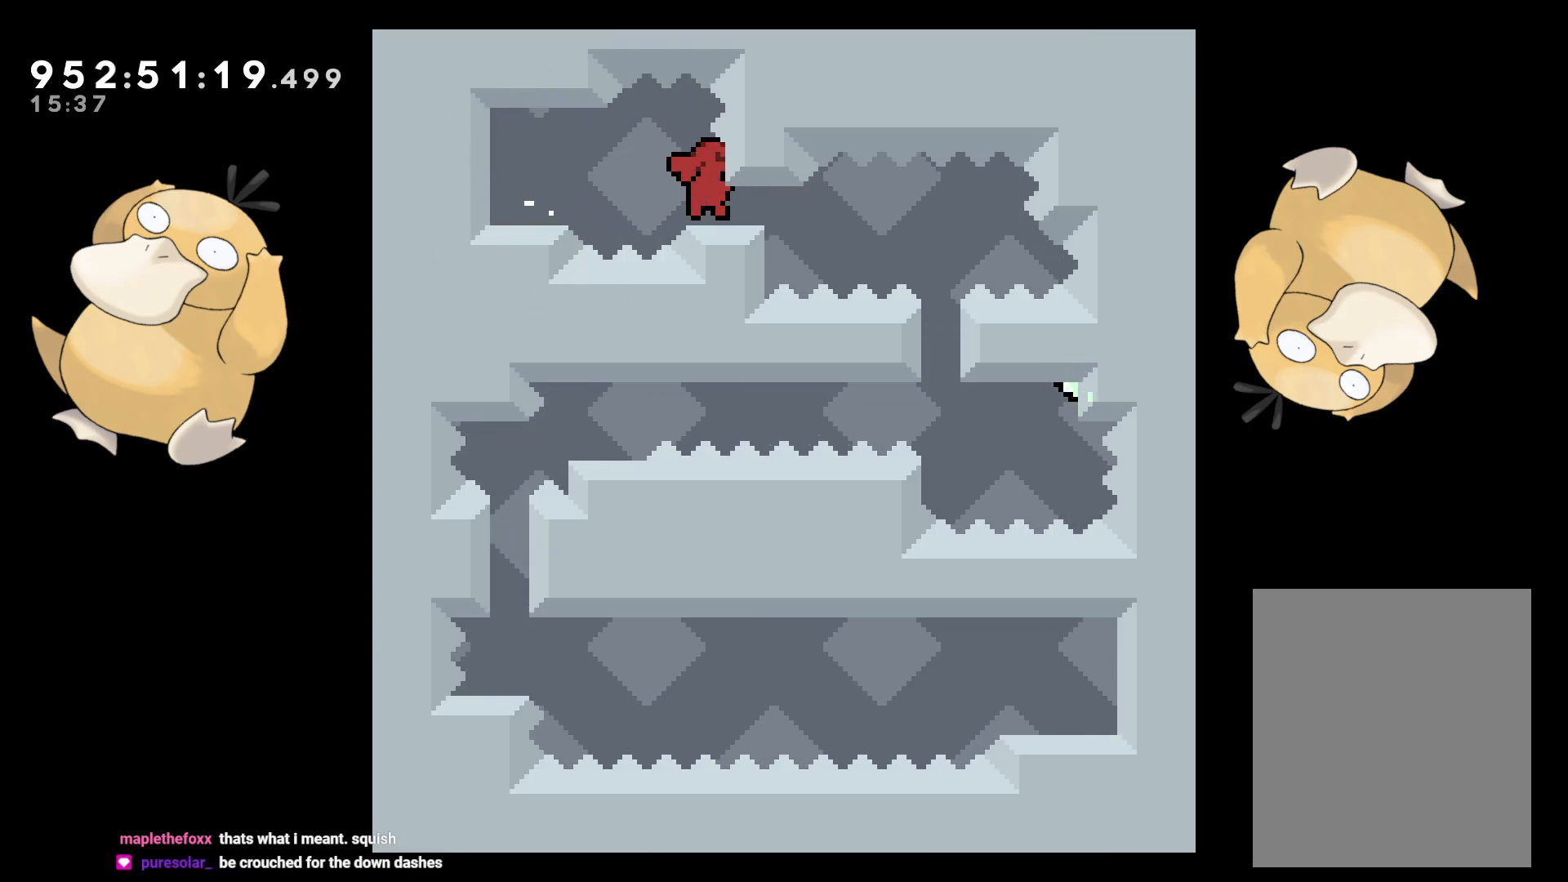
{"buttons": ["L2", "DPAD_DOWN", "DPAD_RIGHT"], "left_stick": "center", "right_stick": "center", "events": [[17, "DPAD_RIGHT", "up"], [17, "L2", "up"], [267, "DPAD_DOWN", "down"], [267, "DPAD_RIGHT", "down"], [333, "L2", "down"], [417, "B", "down"], [500, "B", "up"]]}
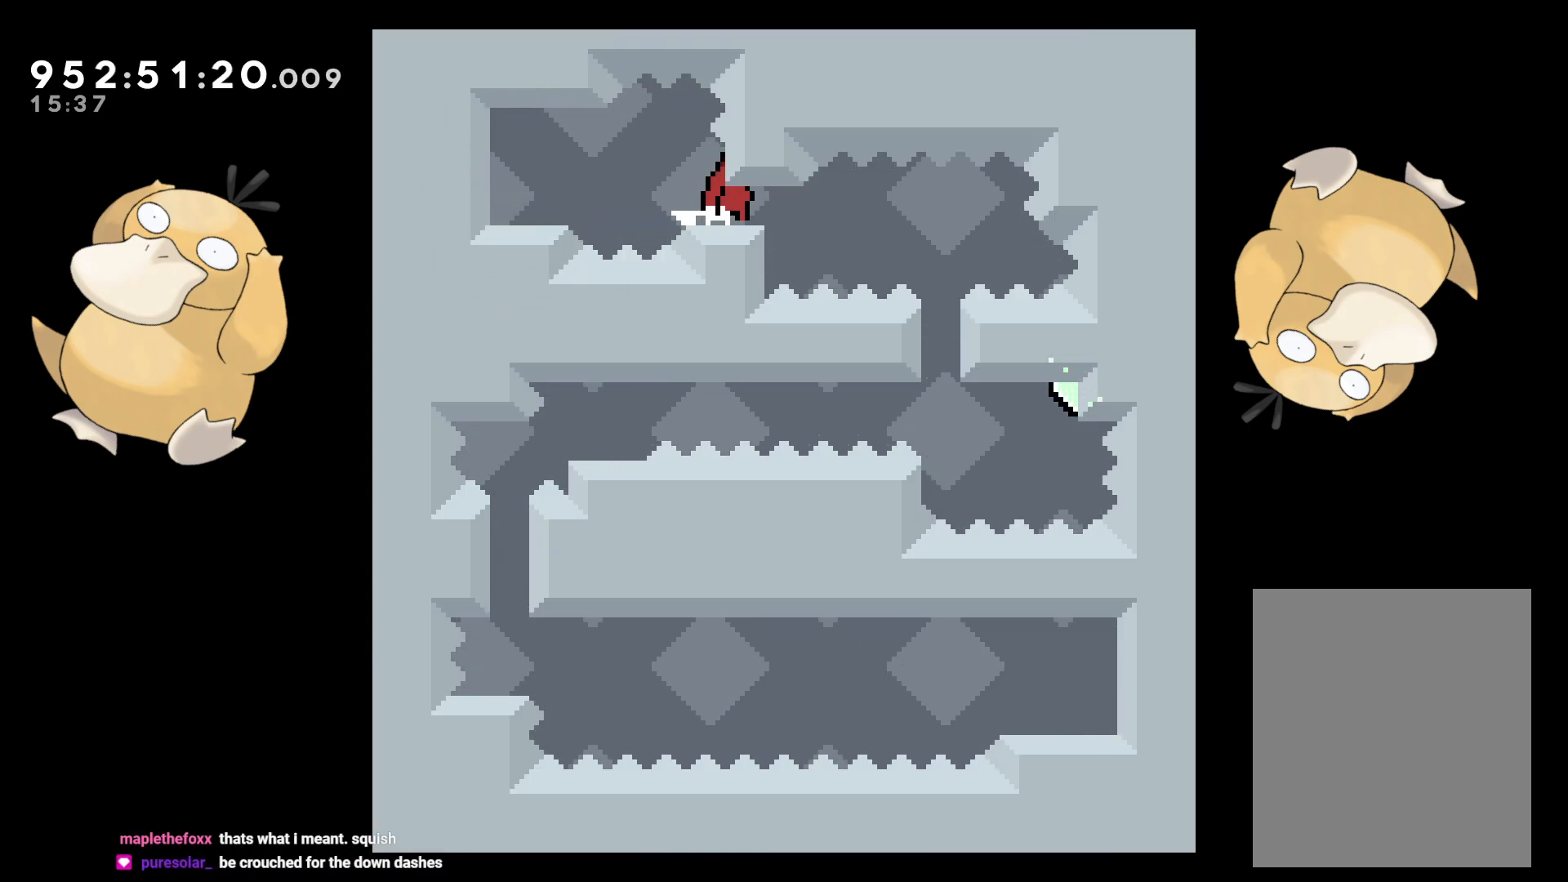
{"buttons": ["L2", "DPAD_LEFT"], "left_stick": "center", "right_stick": "center", "events": [[50, "DPAD_DOWN", "up"], [50, "DPAD_RIGHT", "up"], [383, "B", "down"], [417, "DPAD_LEFT", "down"], [467, "B", "up"]]}
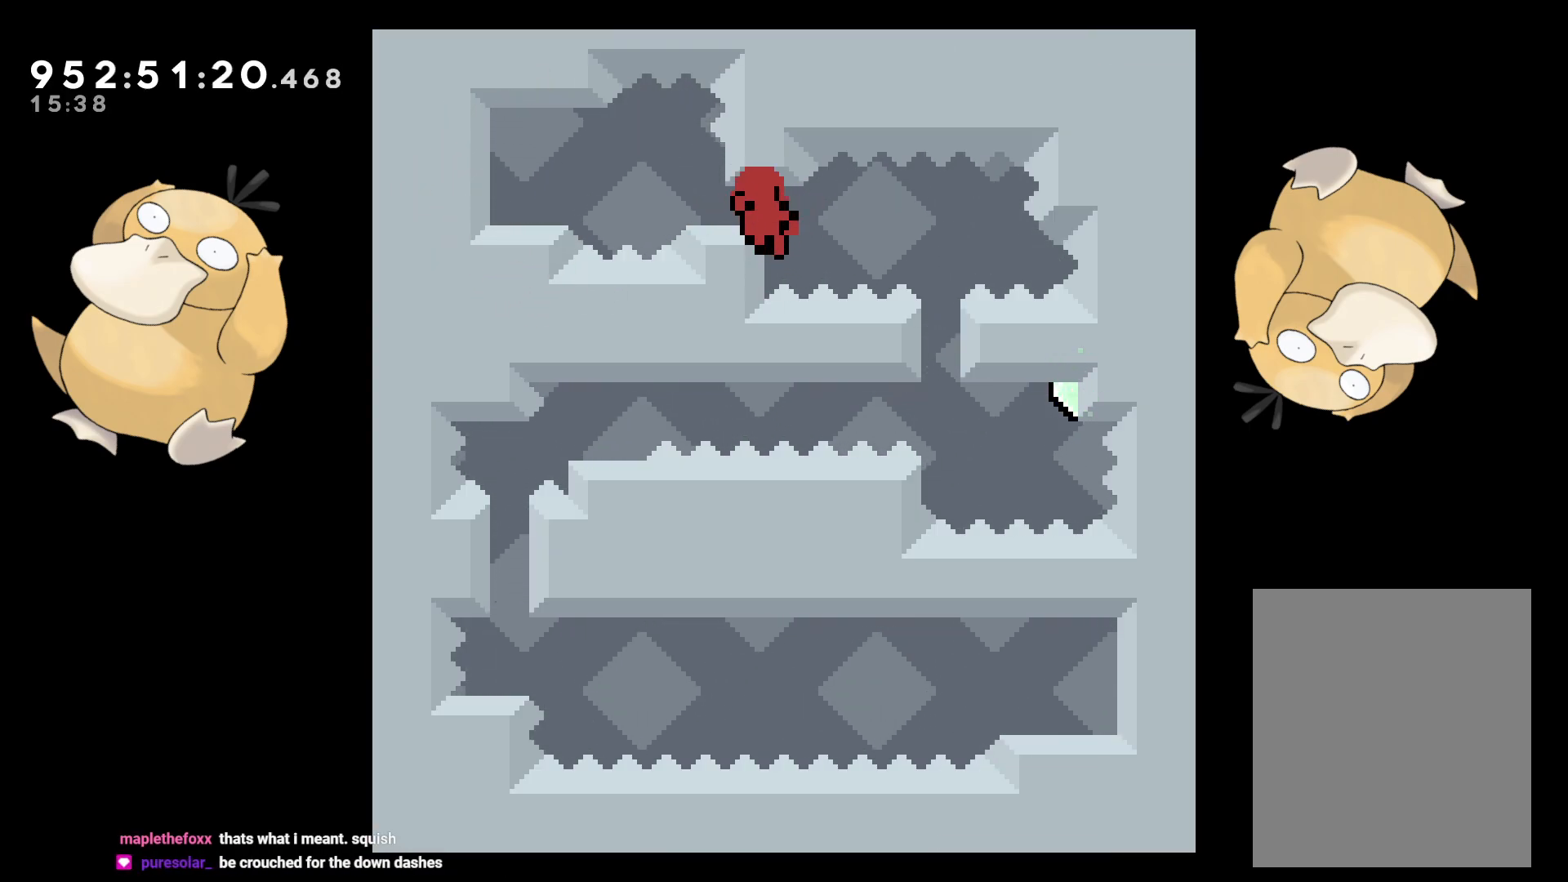
{"buttons": [], "left_stick": "center", "right_stick": "center", "events": [[133, "A", "down"], [133, "DPAD_LEFT", "up"], [150, "L2", "up"], [200, "A", "up"]]}
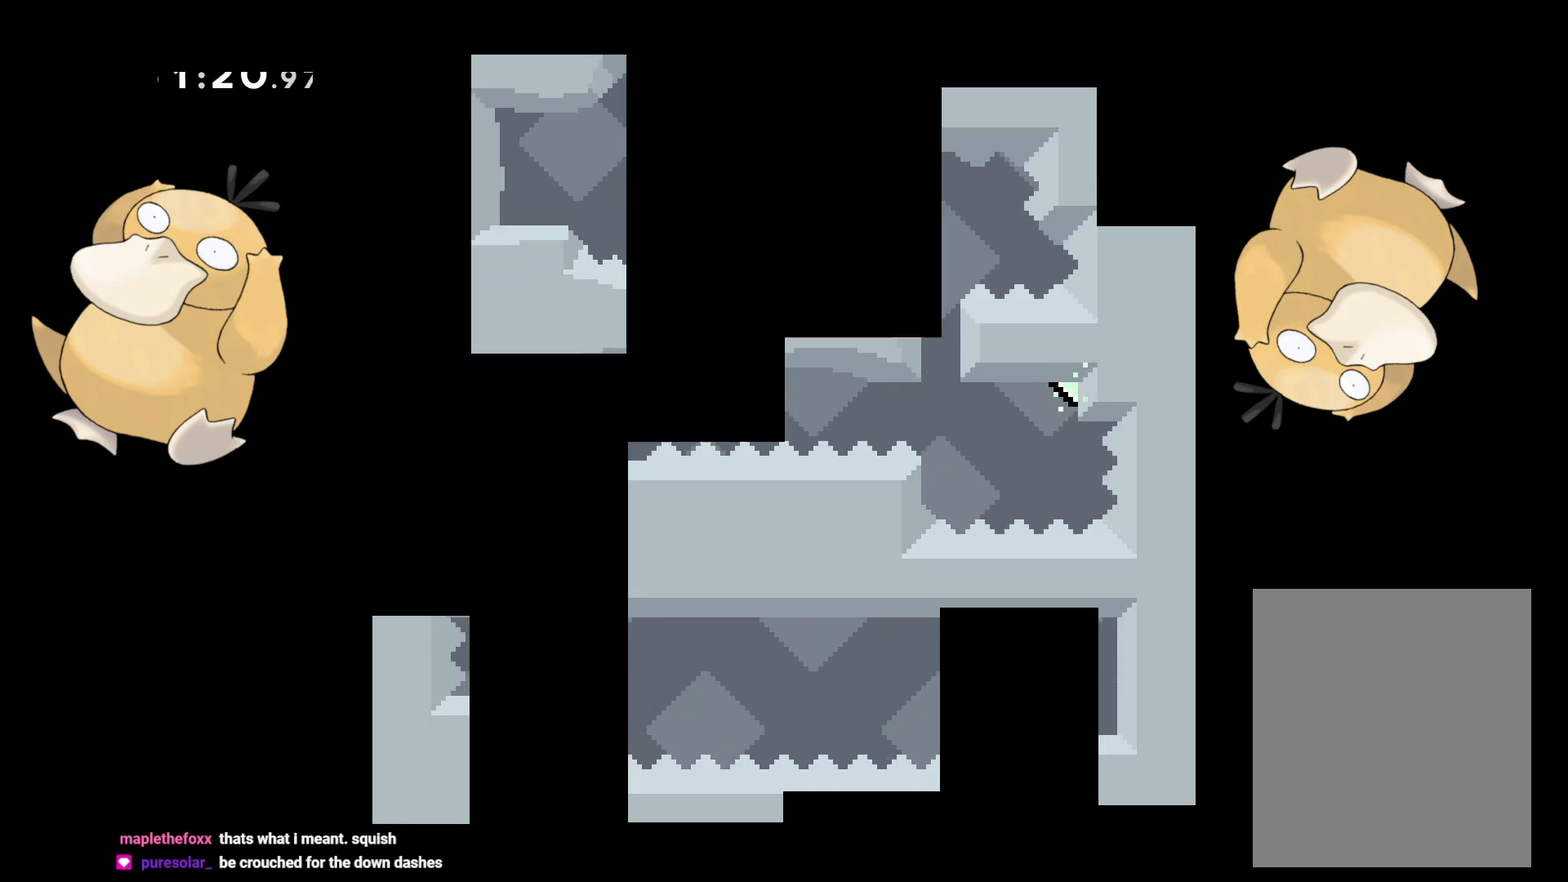
{"buttons": [], "left_stick": "center", "right_stick": "center", "events": []}
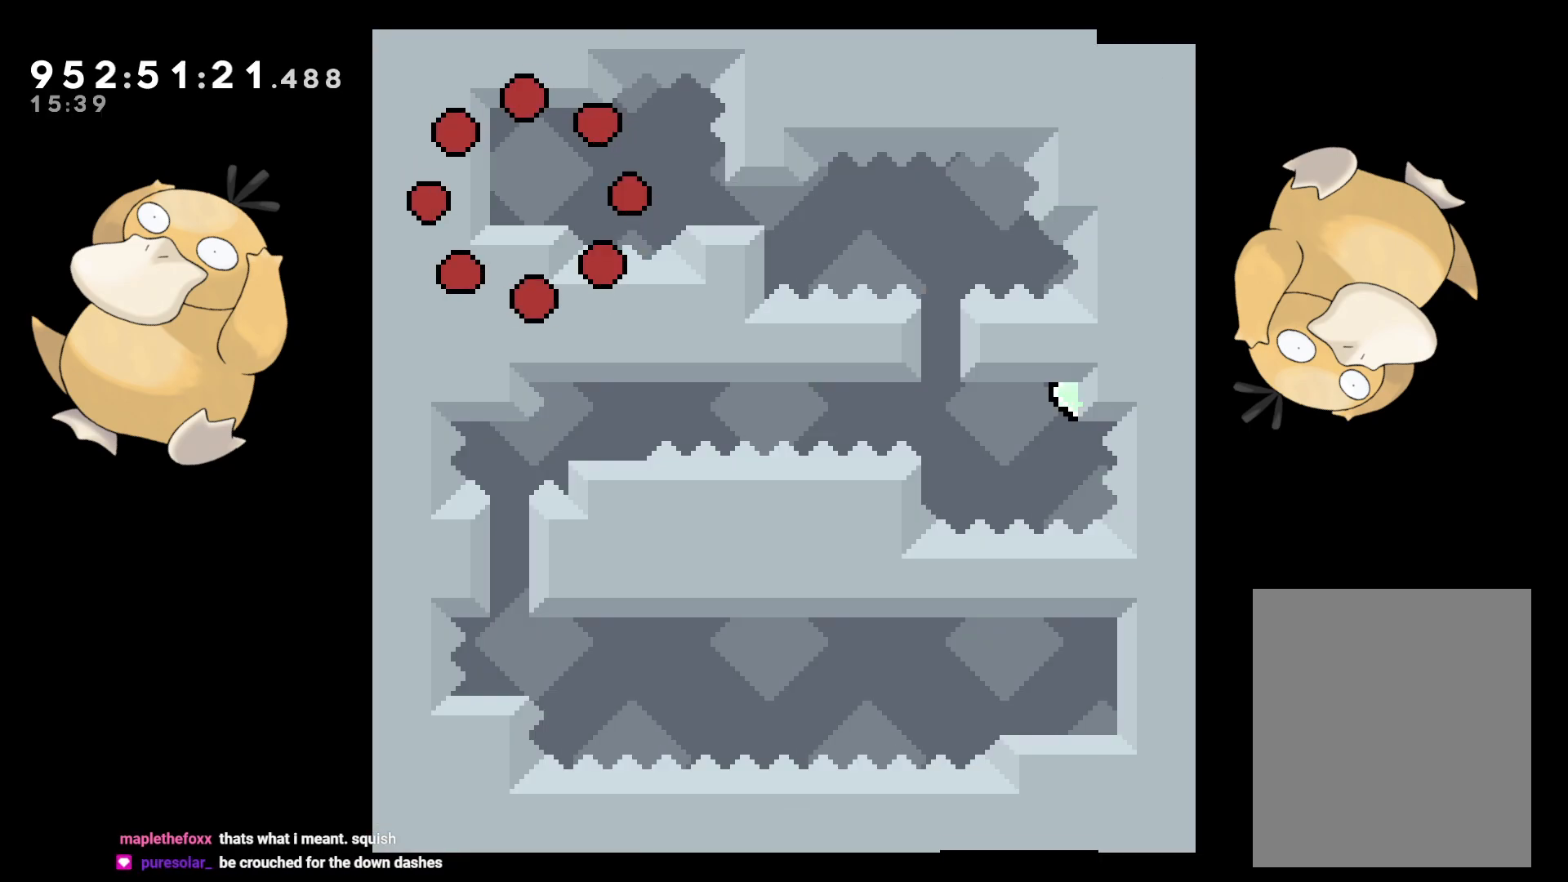
{"buttons": ["DPAD_RIGHT"], "left_stick": "center", "right_stick": "center", "events": [[350, "DPAD_RIGHT", "down"], [417, "B", "down"], [467, "B", "up"]]}
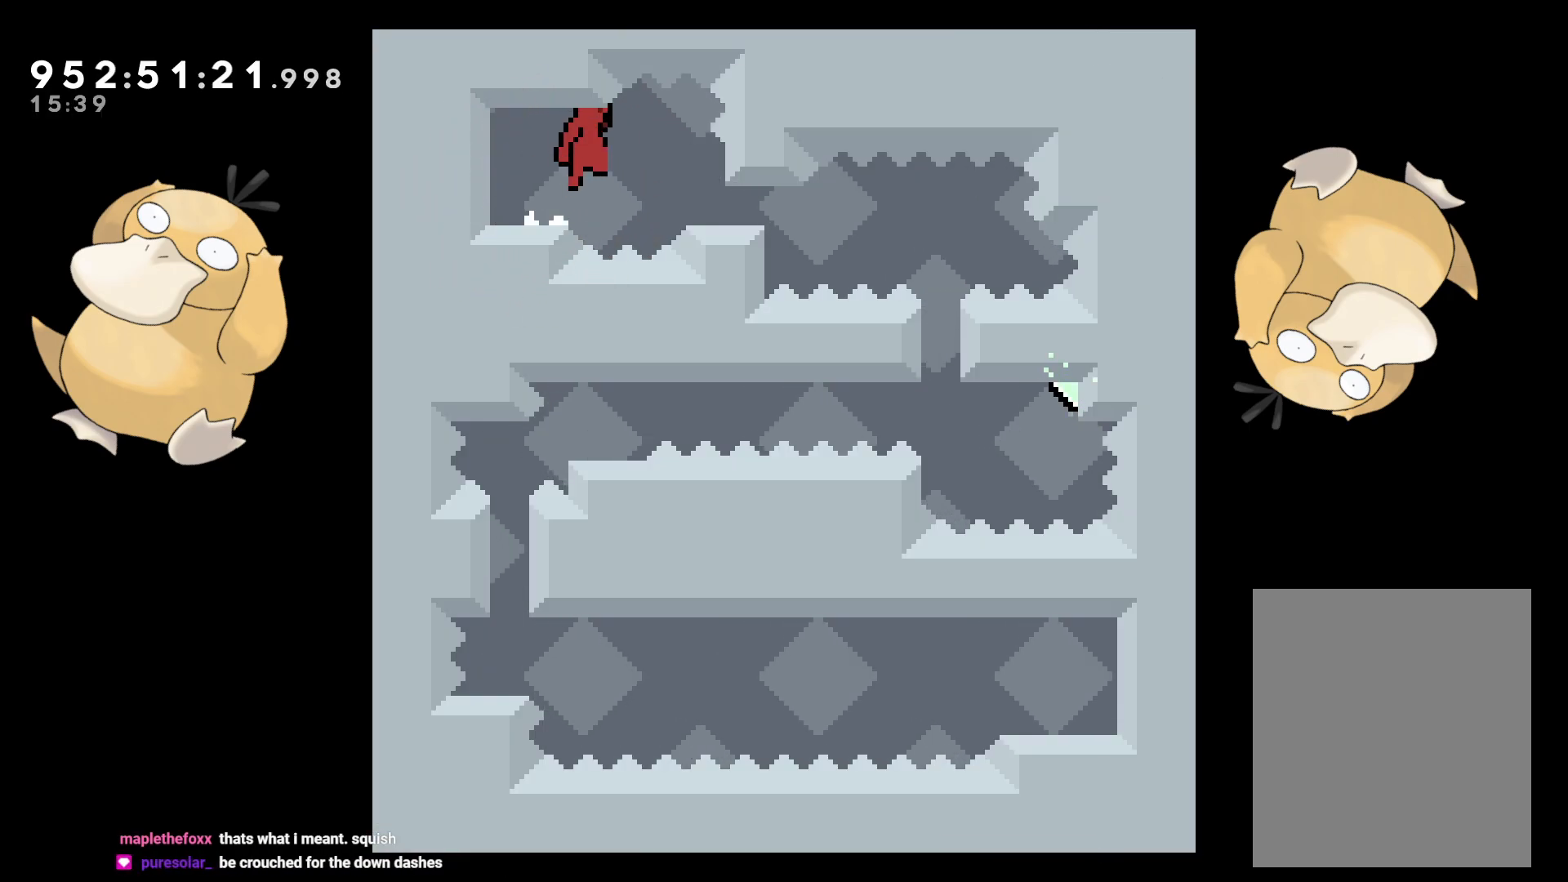
{"buttons": [], "left_stick": "center", "right_stick": "center", "events": [[167, "L2", "down"], [333, "DPAD_RIGHT", "up"], [417, "L2", "up"]]}
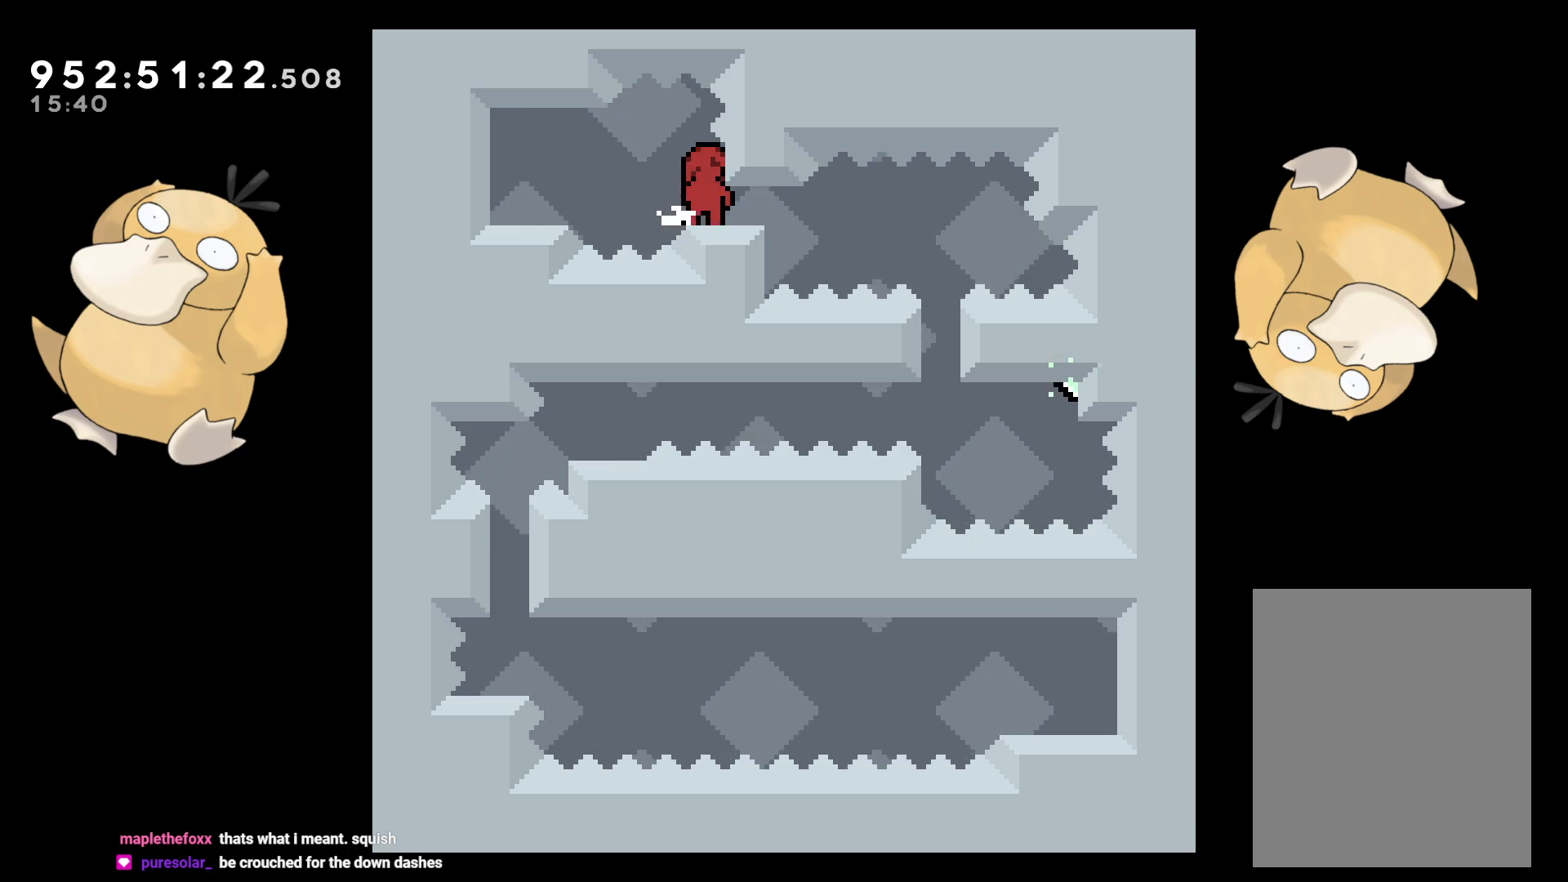
{"buttons": ["DPAD_DOWN", "DPAD_RIGHT"], "left_stick": "center", "right_stick": "center", "events": [[217, "DPAD_LEFT", "down"], [250, "B", "down"], [317, "B", "up"], [367, "DPAD_DOWN", "down"], [367, "DPAD_LEFT", "up"], [383, "DPAD_RIGHT", "down"], [400, "Y", "down"], [500, "Y", "up"]]}
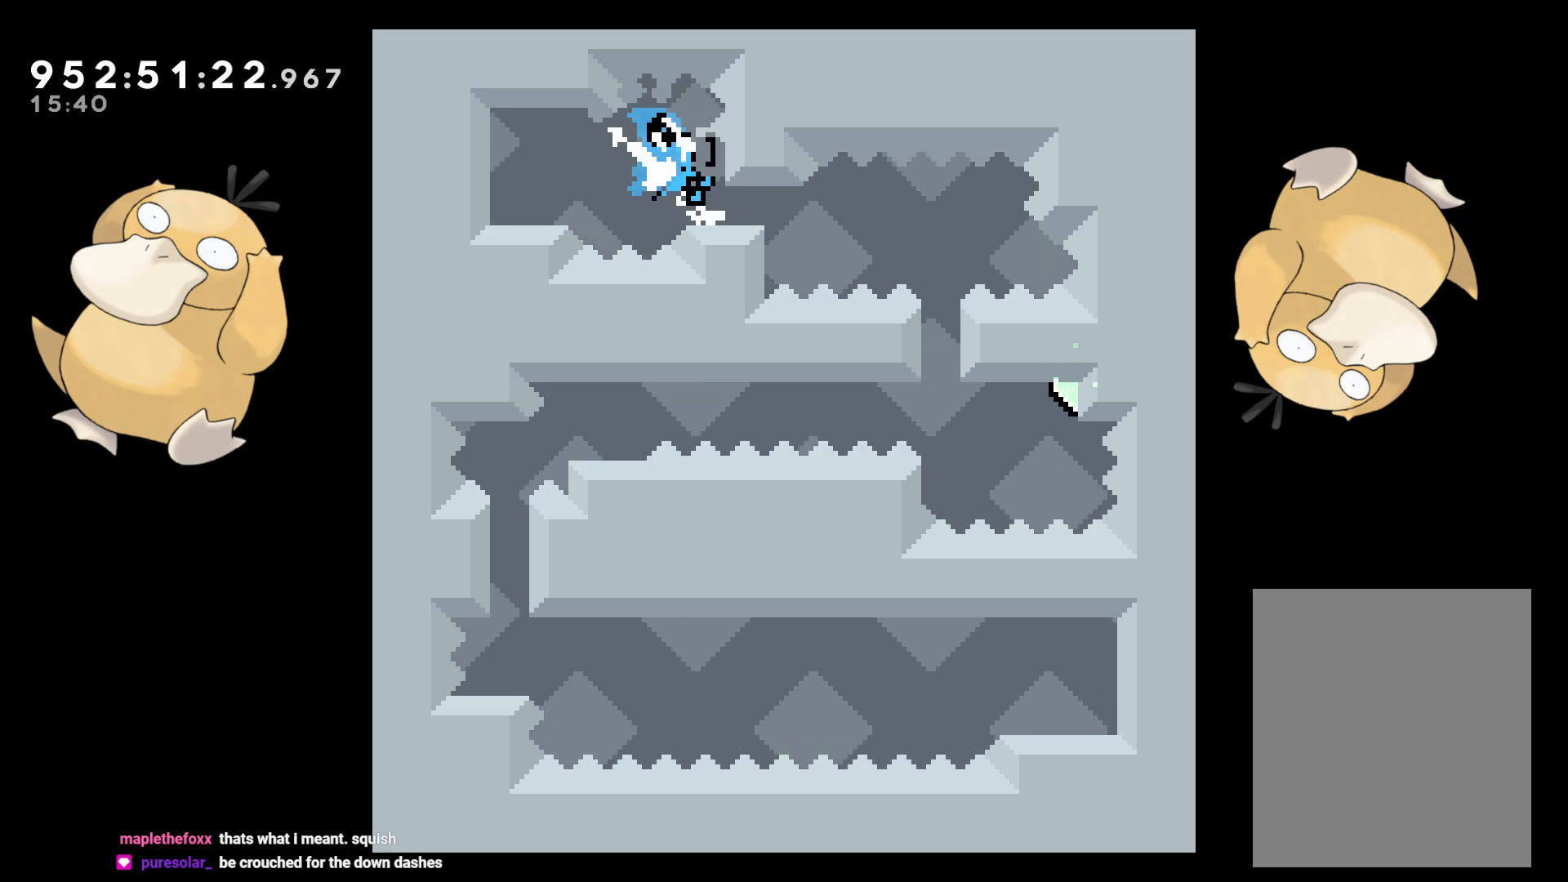
{"buttons": ["DPAD_DOWN"], "left_stick": "center", "right_stick": "center", "events": [[283, "DPAD_RIGHT", "up"], [350, "R1", "down"], [450, "R1", "up"]]}
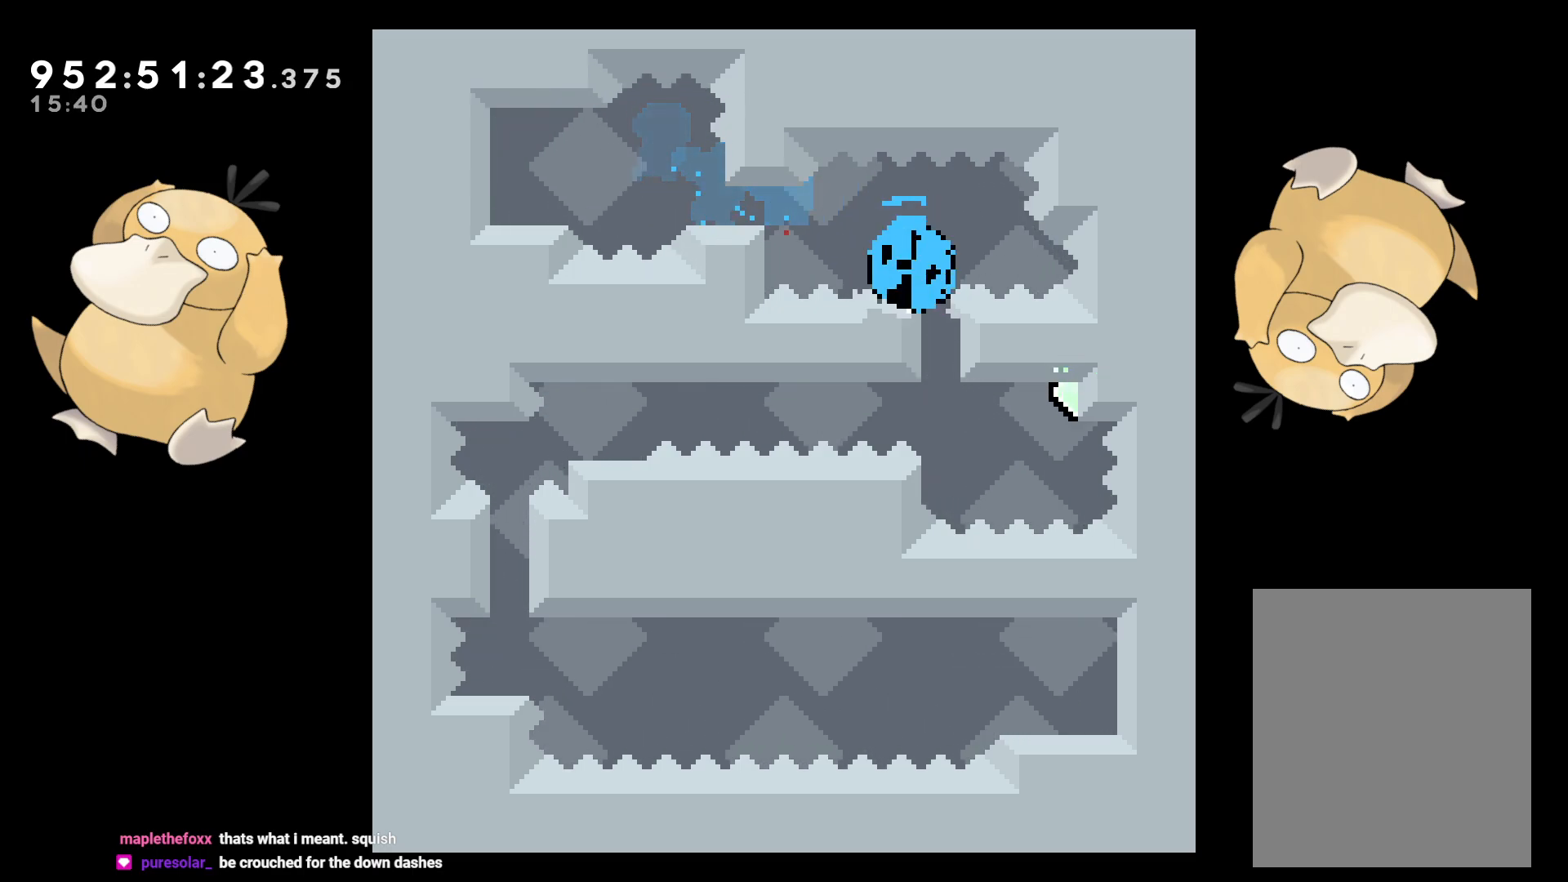
{"buttons": [], "left_stick": "center", "right_stick": "center", "events": [[167, "DPAD_DOWN", "up"], [183, "A", "down"], [267, "A", "up"]]}
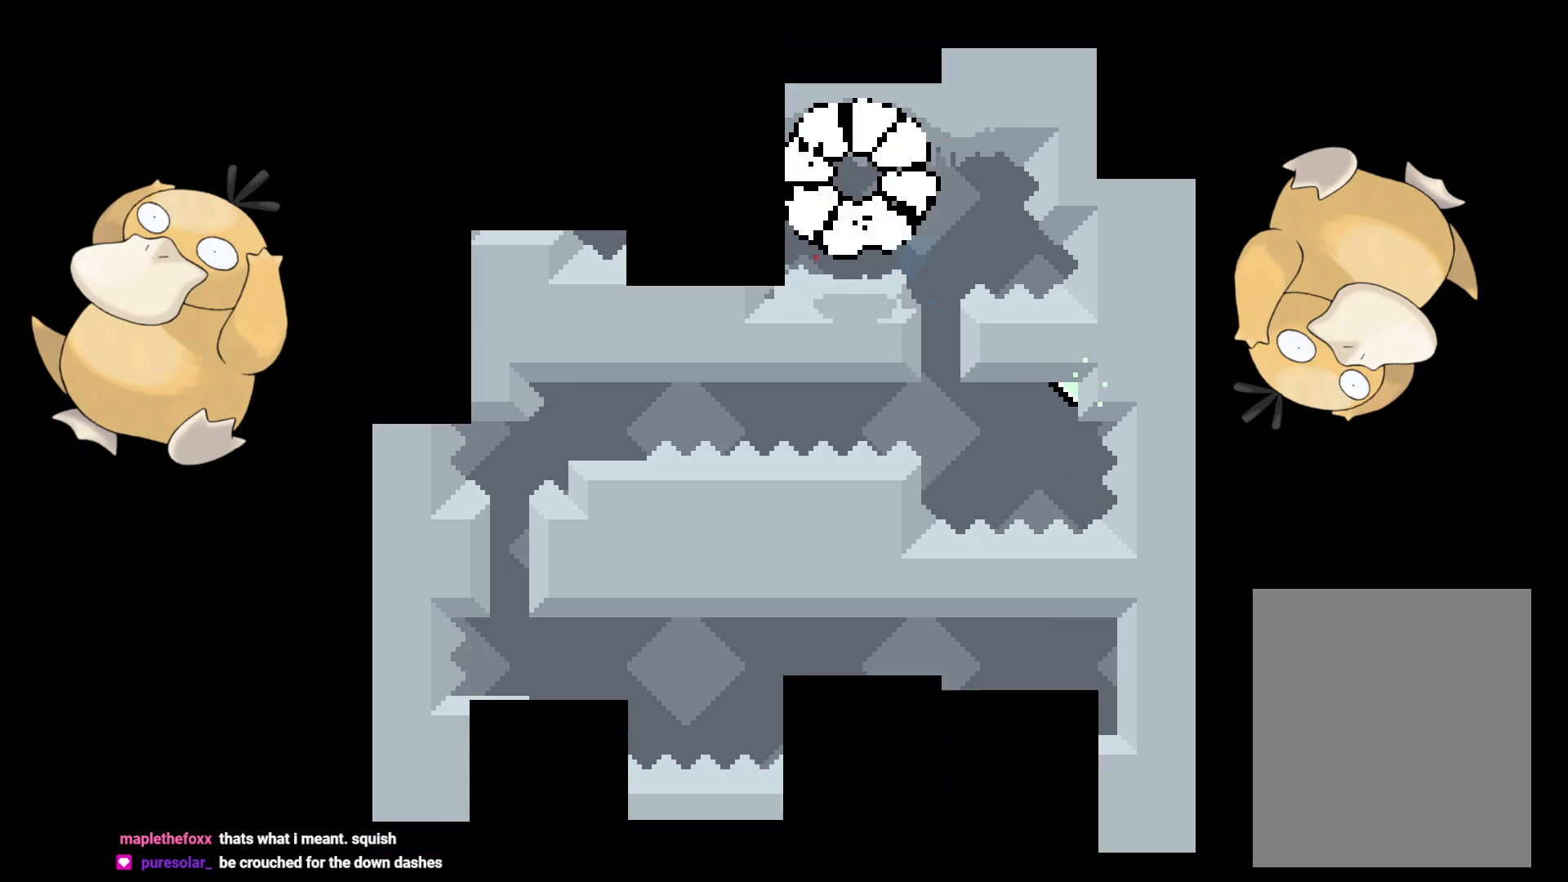
{"buttons": [], "left_stick": "center", "right_stick": "center", "events": []}
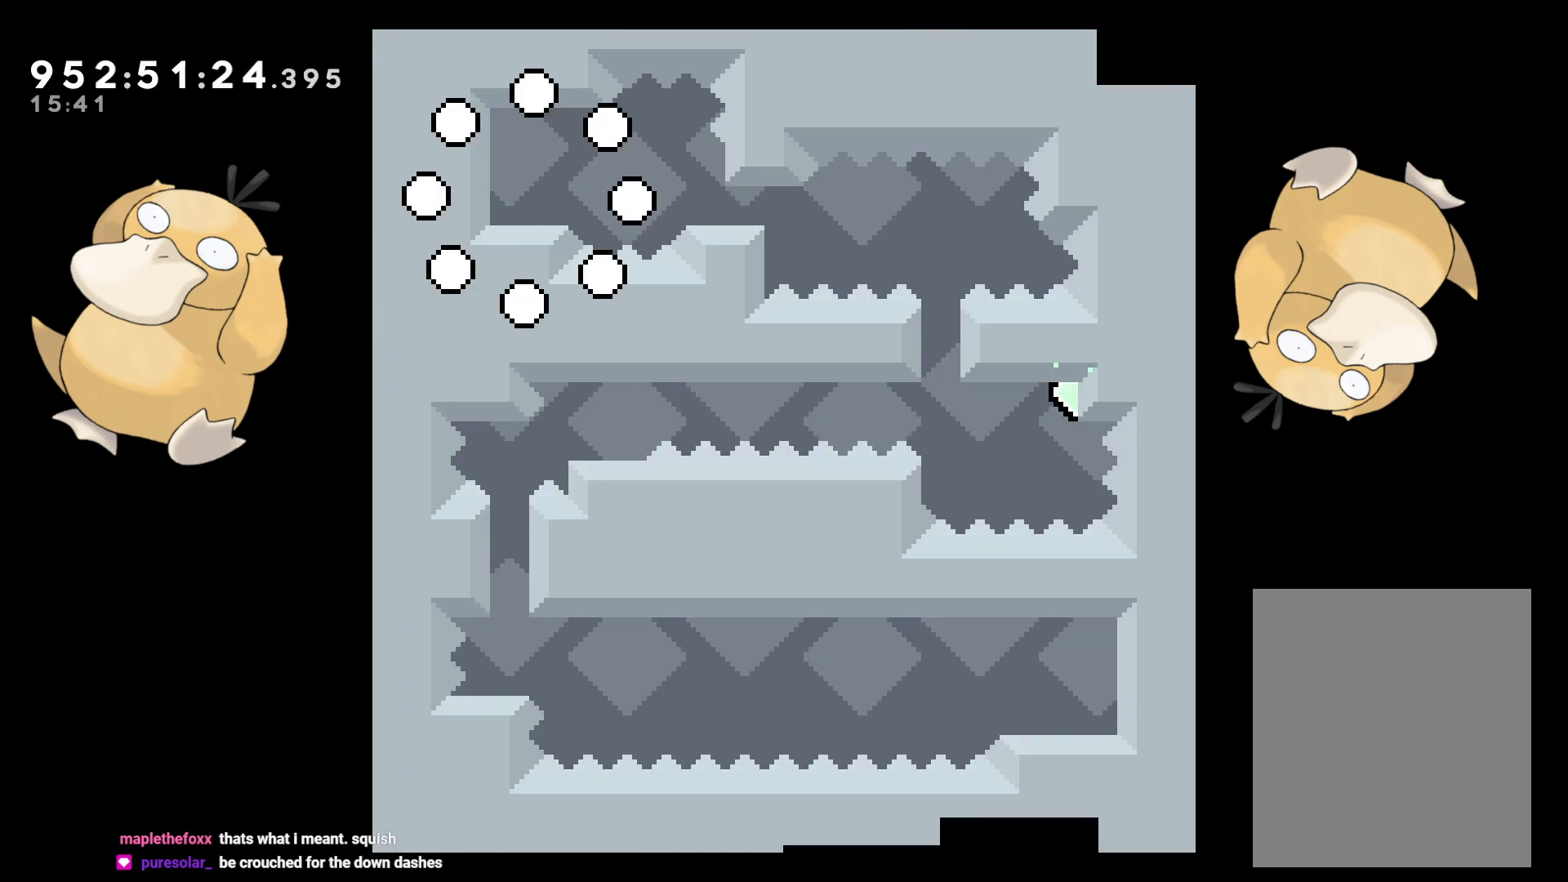
{"buttons": ["DPAD_RIGHT"], "left_stick": "center", "right_stick": "center", "events": [[317, "DPAD_RIGHT", "down"], [417, "B", "down"], [467, "B", "up"]]}
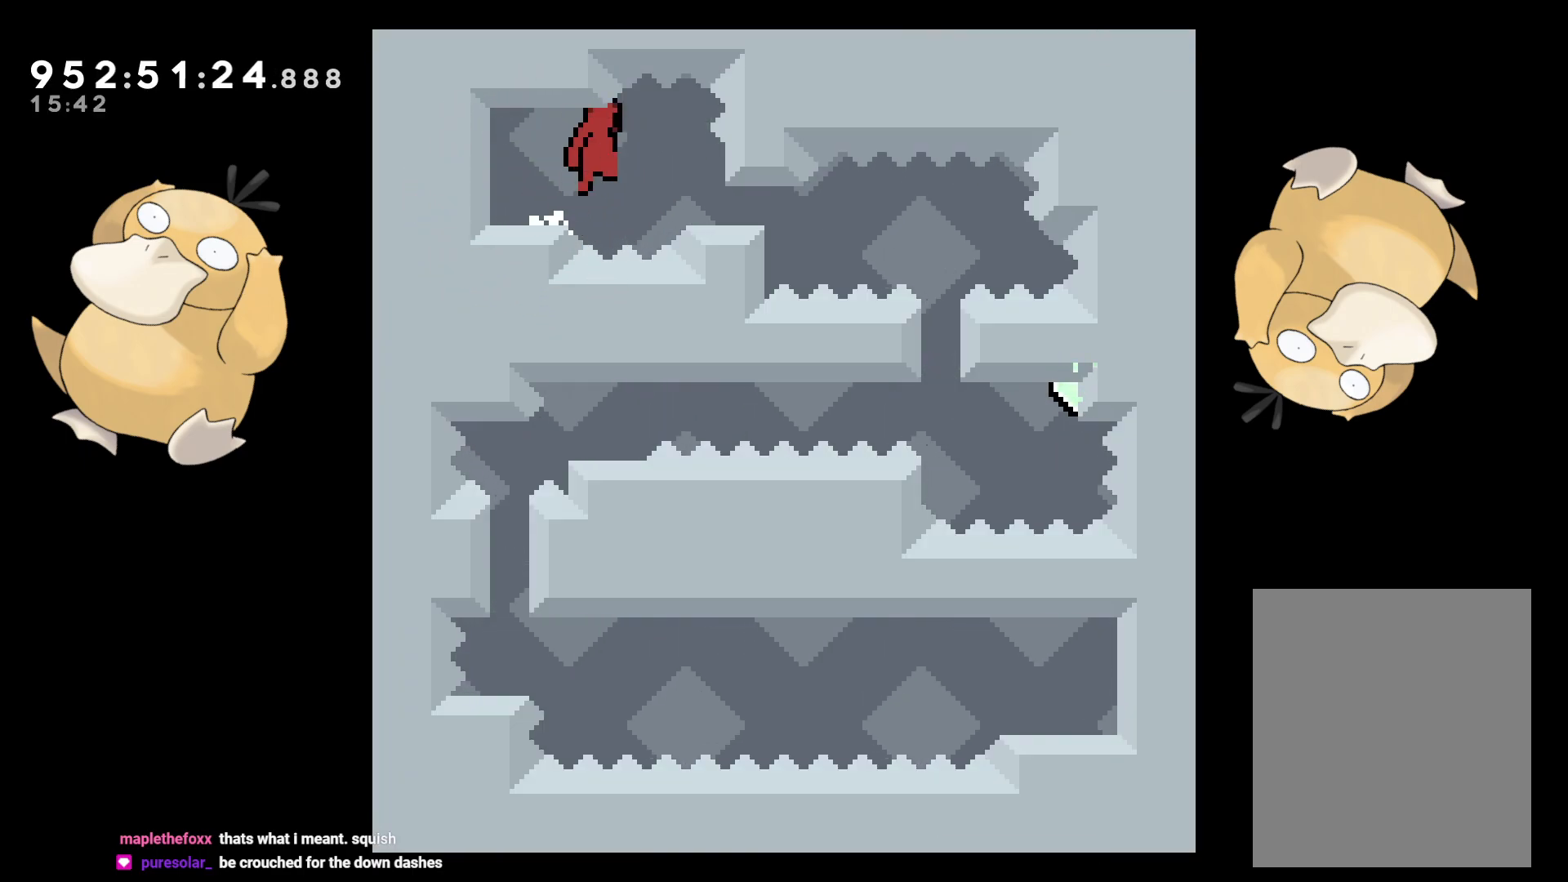
{"buttons": ["L2", "DPAD_DOWN"], "left_stick": "center", "right_stick": "center", "events": [[200, "DPAD_RIGHT", "up"], [300, "DPAD_RIGHT", "down"], [317, "DPAD_DOWN", "down"], [400, "L2", "down"], [467, "DPAD_RIGHT", "up"]]}
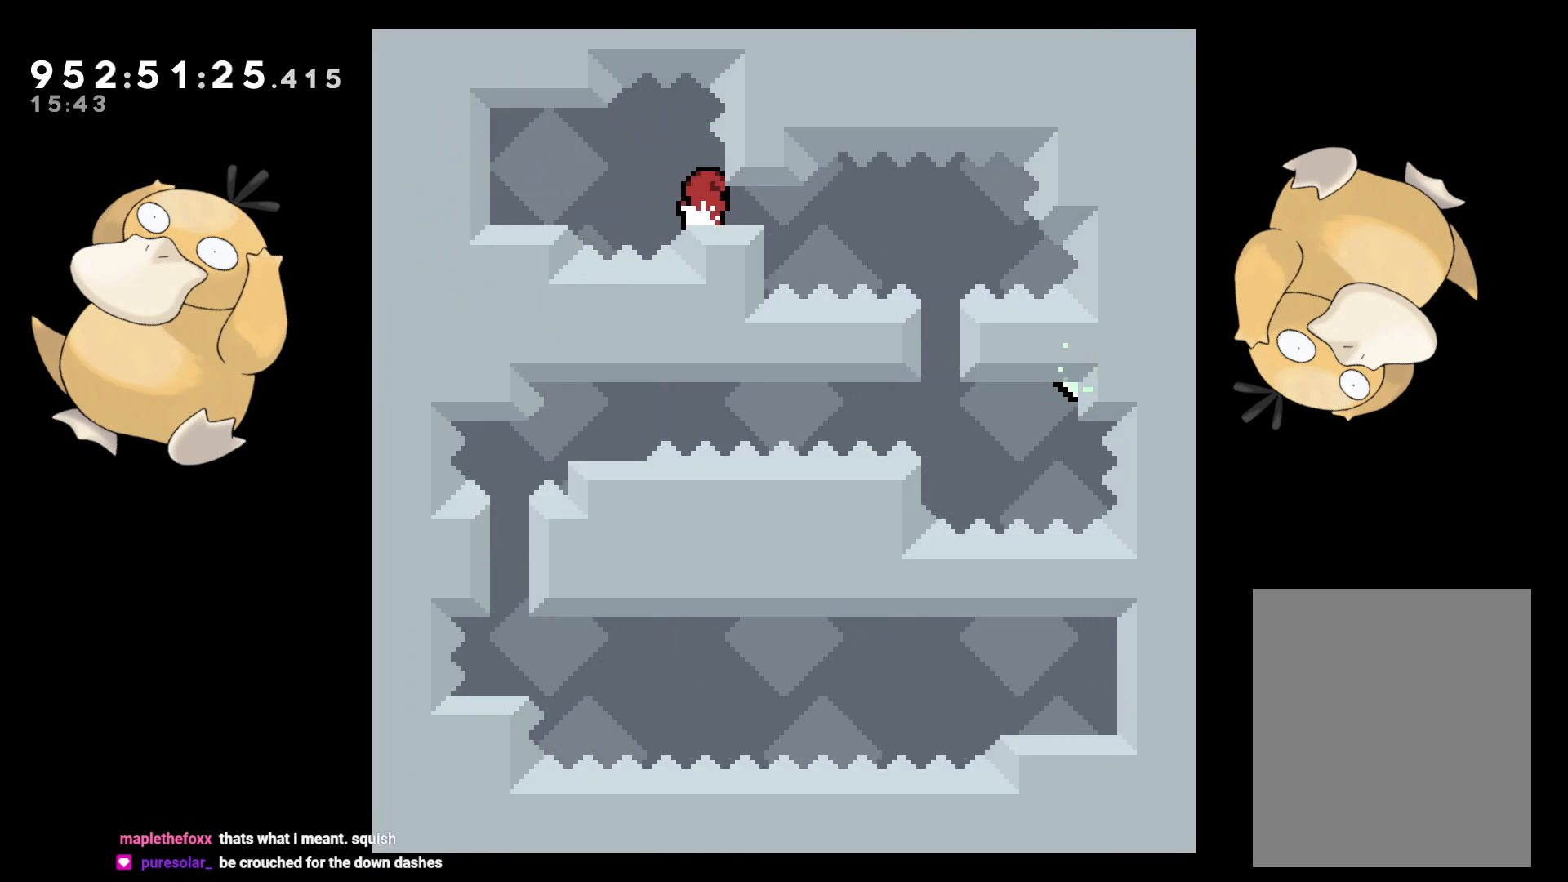
{"buttons": ["L2"], "left_stick": "center", "right_stick": "center", "events": [[150, "DPAD_RIGHT", "down"], [167, "B", "down"], [233, "B", "up"], [317, "DPAD_RIGHT", "up"], [383, "DPAD_DOWN", "up"]]}
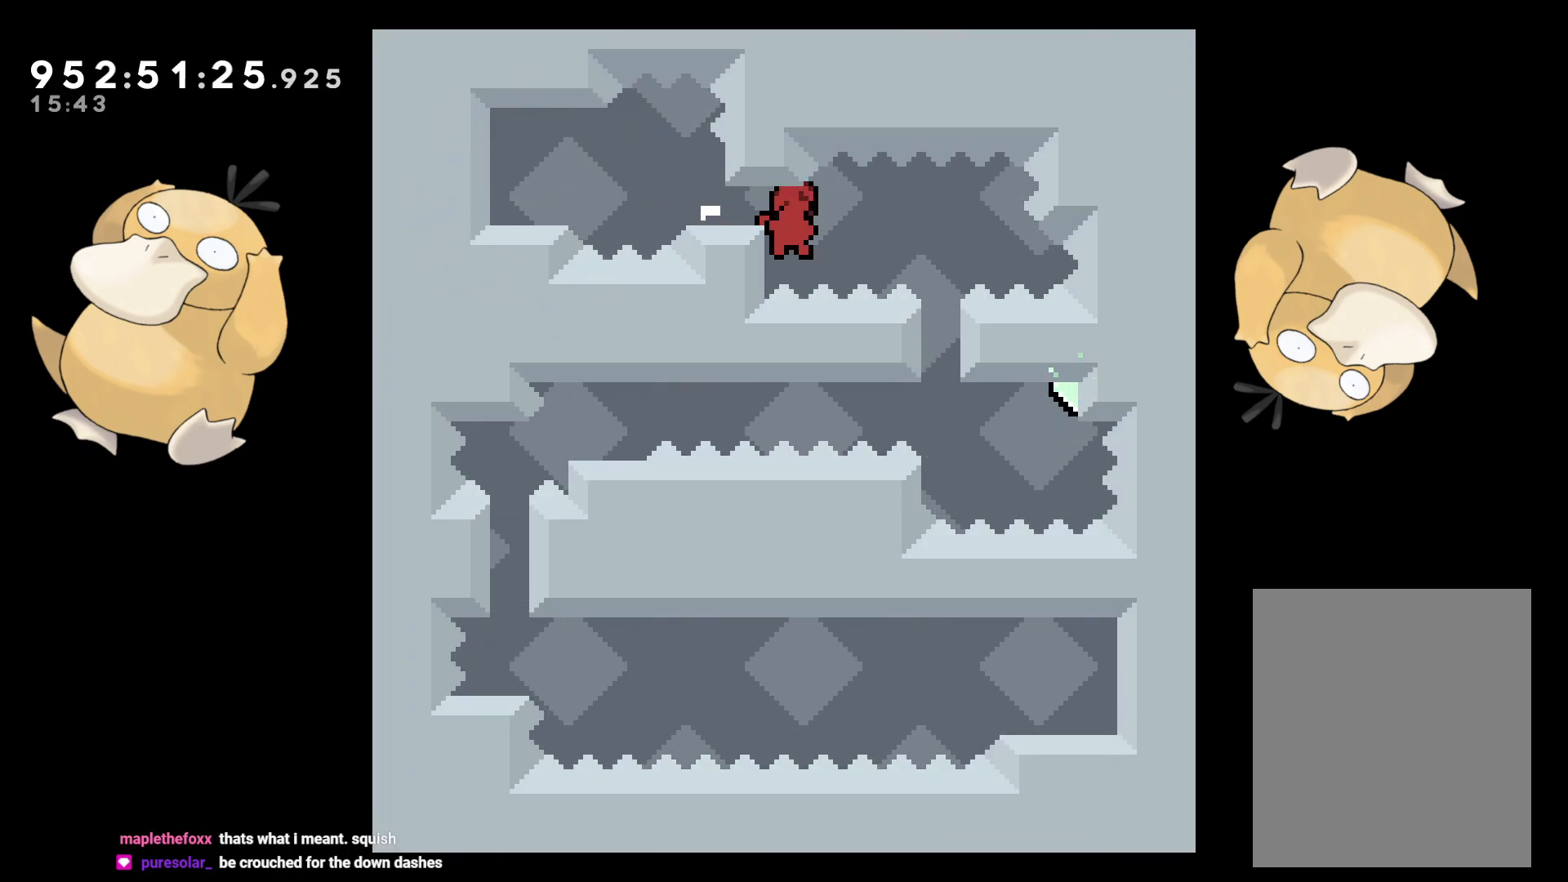
{"buttons": [], "left_stick": "center", "right_stick": "center", "events": [[283, "A", "down"], [283, "L2", "up"], [333, "A", "up"]]}
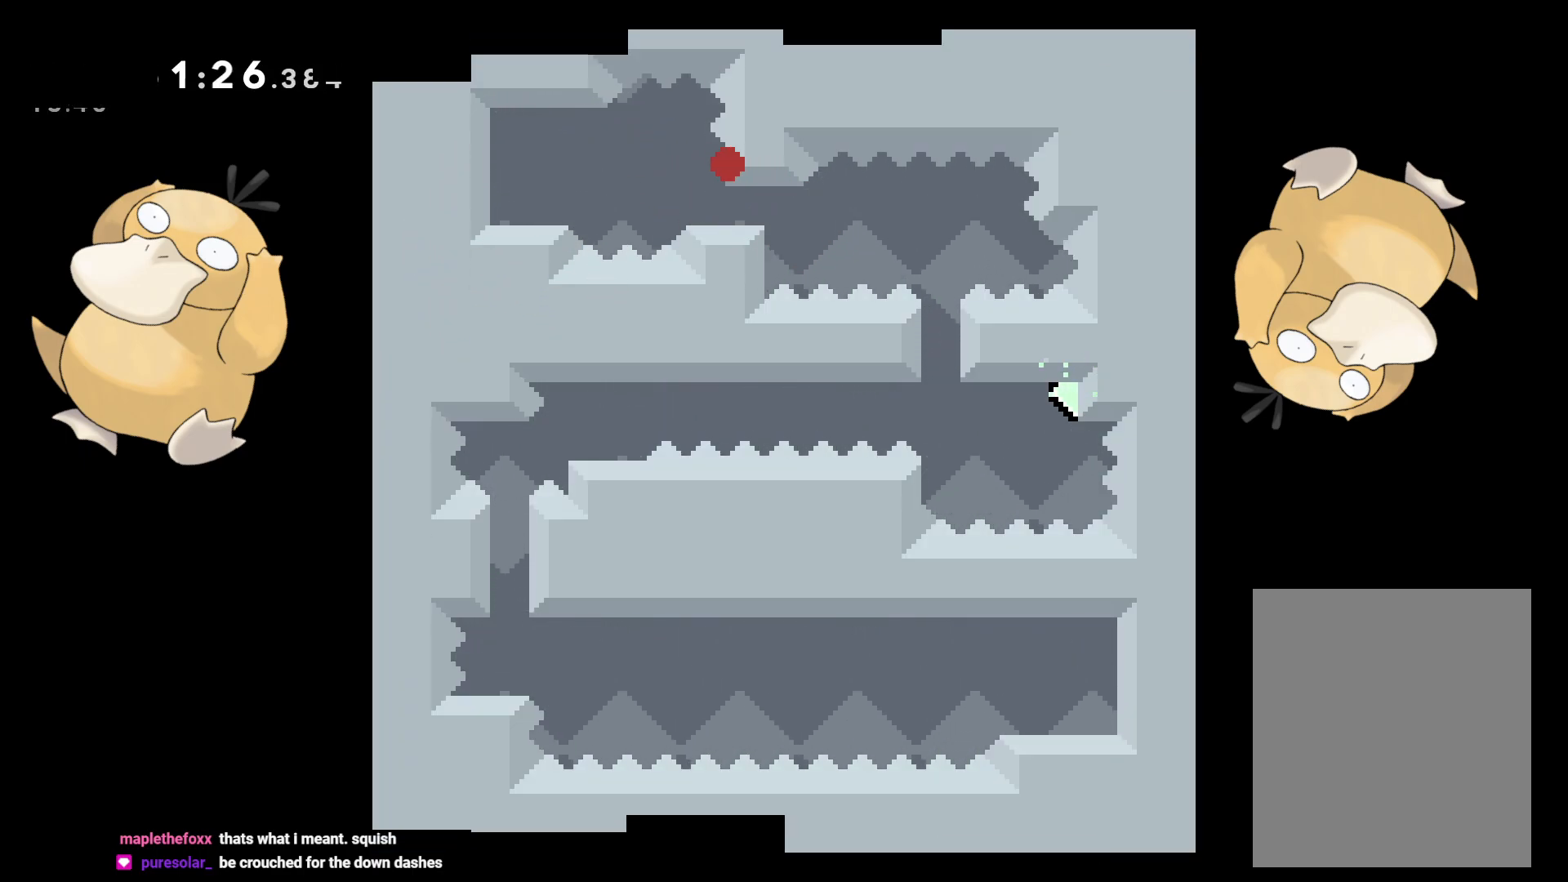
{"buttons": [], "left_stick": "center", "right_stick": "center", "events": []}
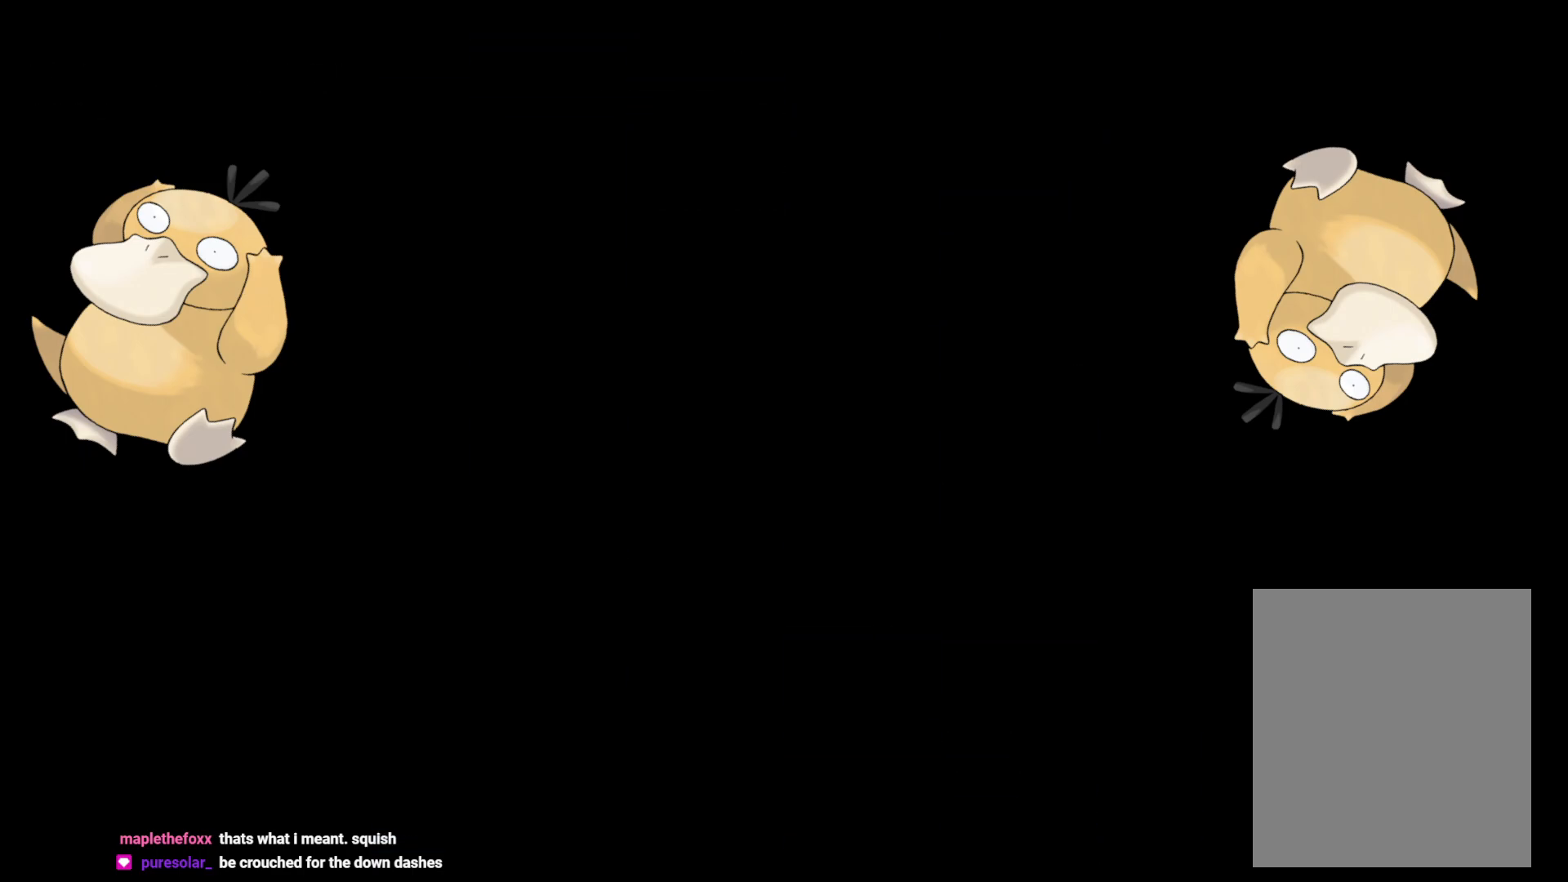
{"buttons": ["DPAD_RIGHT"], "left_stick": "center", "right_stick": "center", "events": [[433, "DPAD_RIGHT", "down"]]}
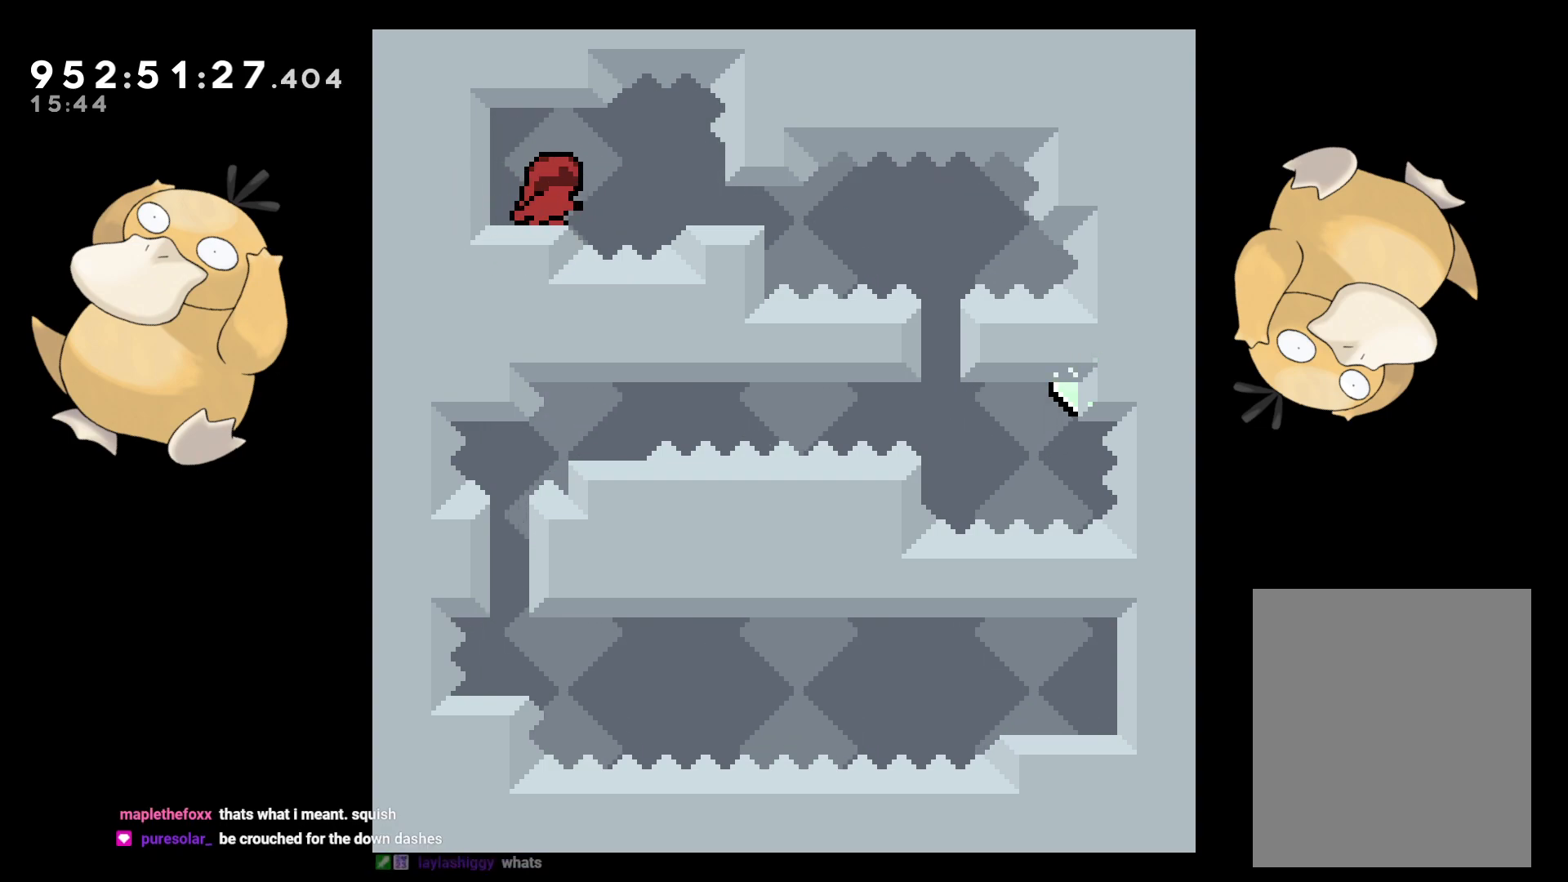
{"buttons": [], "left_stick": "center", "right_stick": "center", "events": [[33, "B", "down"], [83, "B", "up"], [217, "DPAD_RIGHT", "up"], [300, "DPAD_RIGHT", "down"], [350, "DPAD_DOWN", "down"], [400, "DPAD_DOWN", "up"], [433, "DPAD_RIGHT", "up"]]}
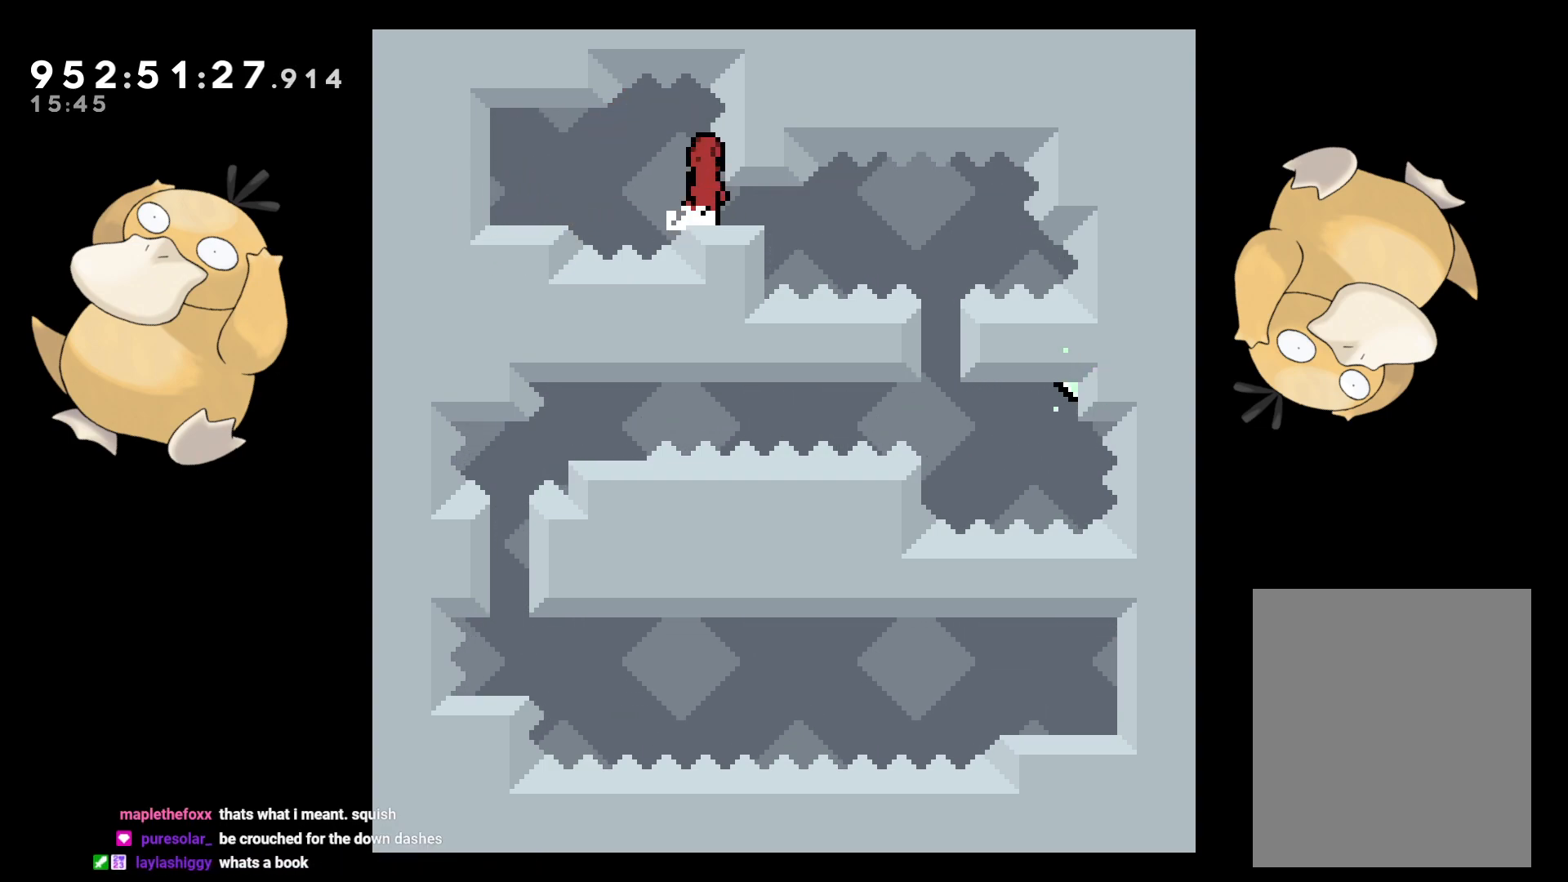
{"buttons": ["L2", "DPAD_DOWN", "DPAD_RIGHT"], "left_stick": "center", "right_stick": "center", "events": [[100, "DPAD_DOWN", "down"], [117, "DPAD_RIGHT", "down"], [183, "L2", "down"], [483, "B", "down"], [500, "B", "up"]]}